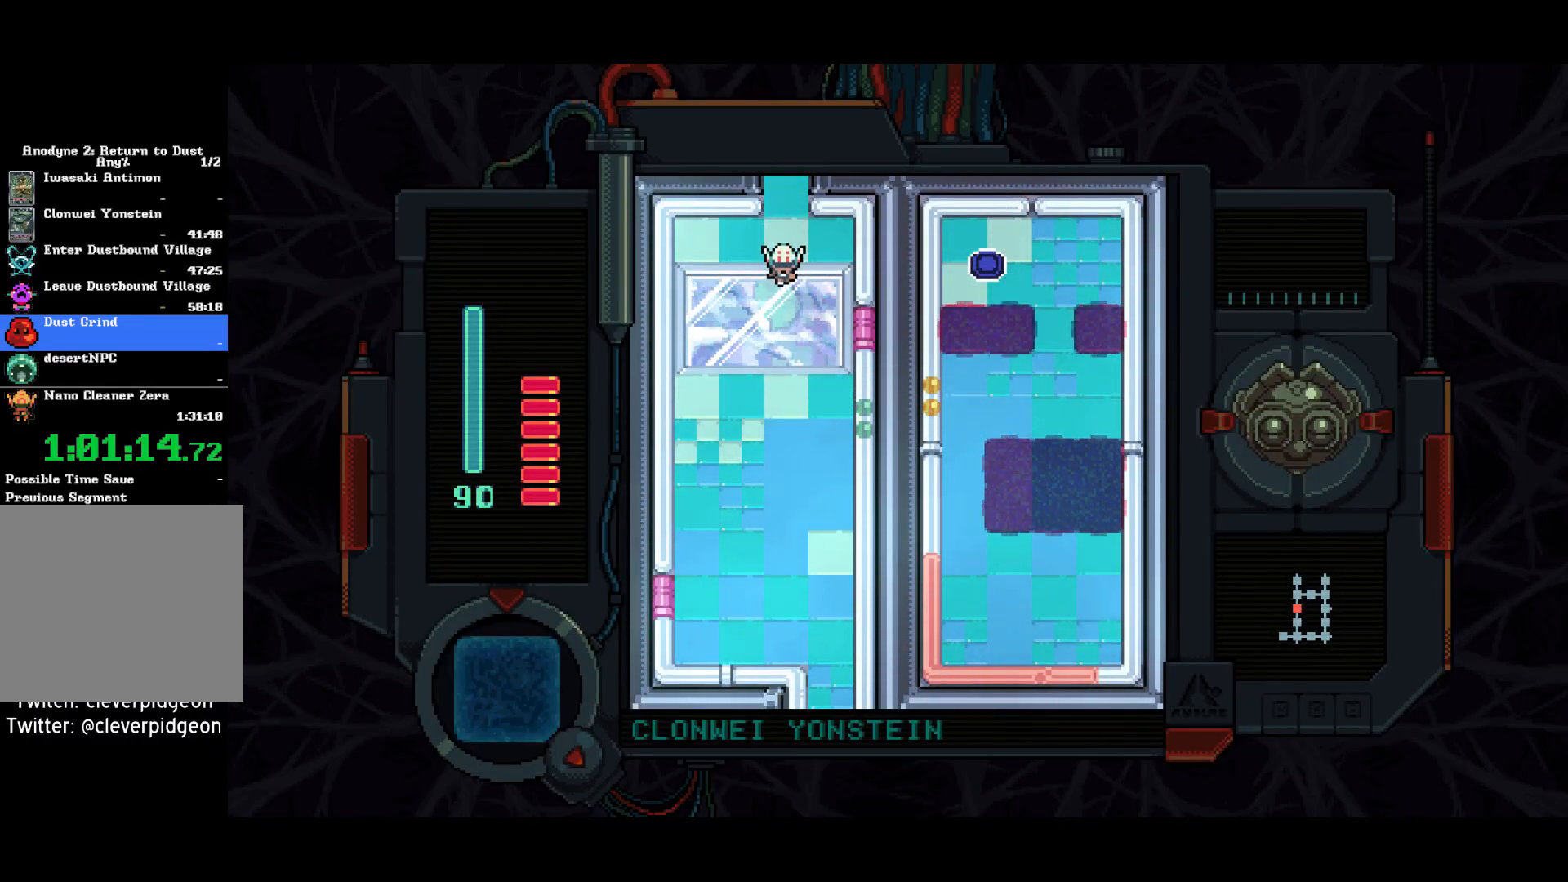
Gameplay with a controller (PlayStation layout); each line is a JSON object with the inputs held at the frame after it. "events" lists button and stick changes between this image and that frame as [ms after this image, input, new state], when the widget could be followed in between.
{"buttons": ["DPAD_DOWN"], "left_stick": "center", "right_stick": "center", "events": [[33, "DPAD_RIGHT", "down"], [200, "DPAD_RIGHT", "up"], [333, "DPAD_RIGHT", "down"], [450, "DPAD_RIGHT", "up"]]}
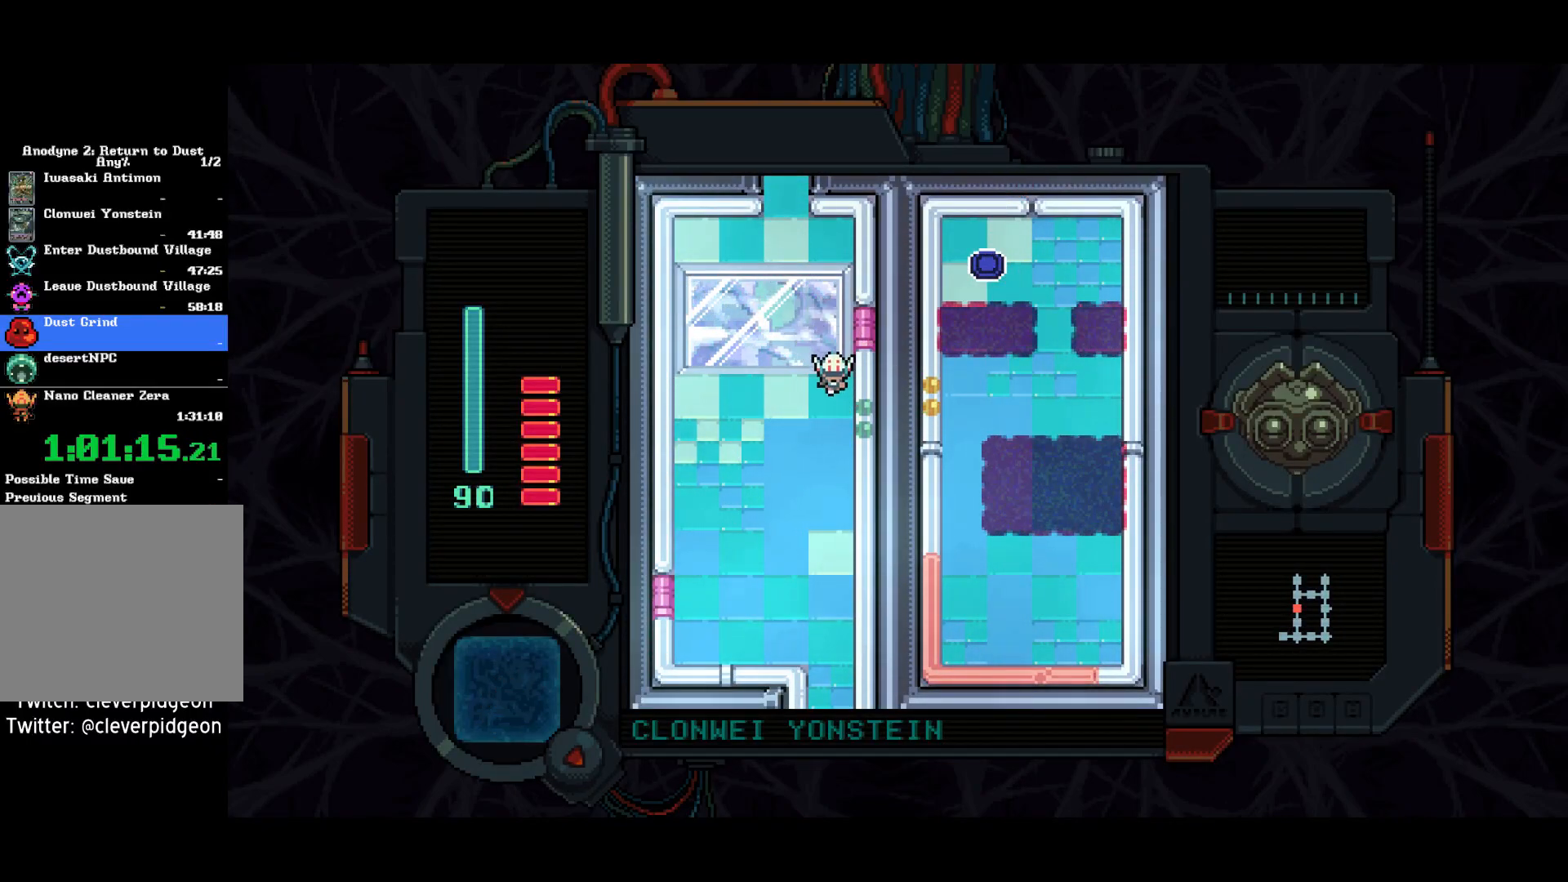
{"buttons": ["DPAD_DOWN"], "left_stick": "center", "right_stick": "center", "events": []}
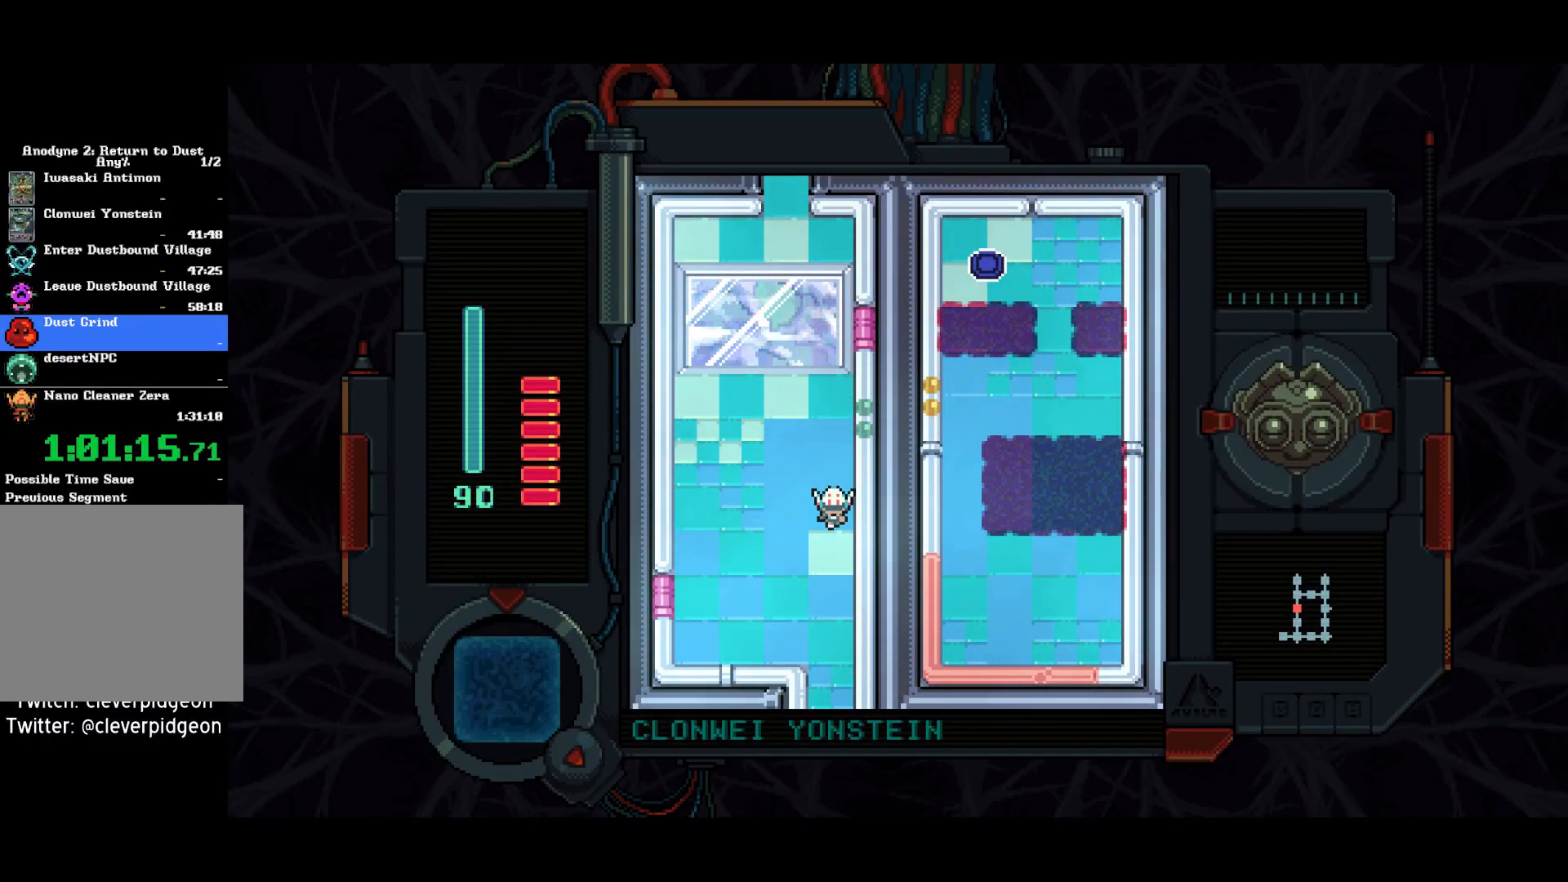
{"buttons": ["DPAD_DOWN"], "left_stick": "center", "right_stick": "center", "events": []}
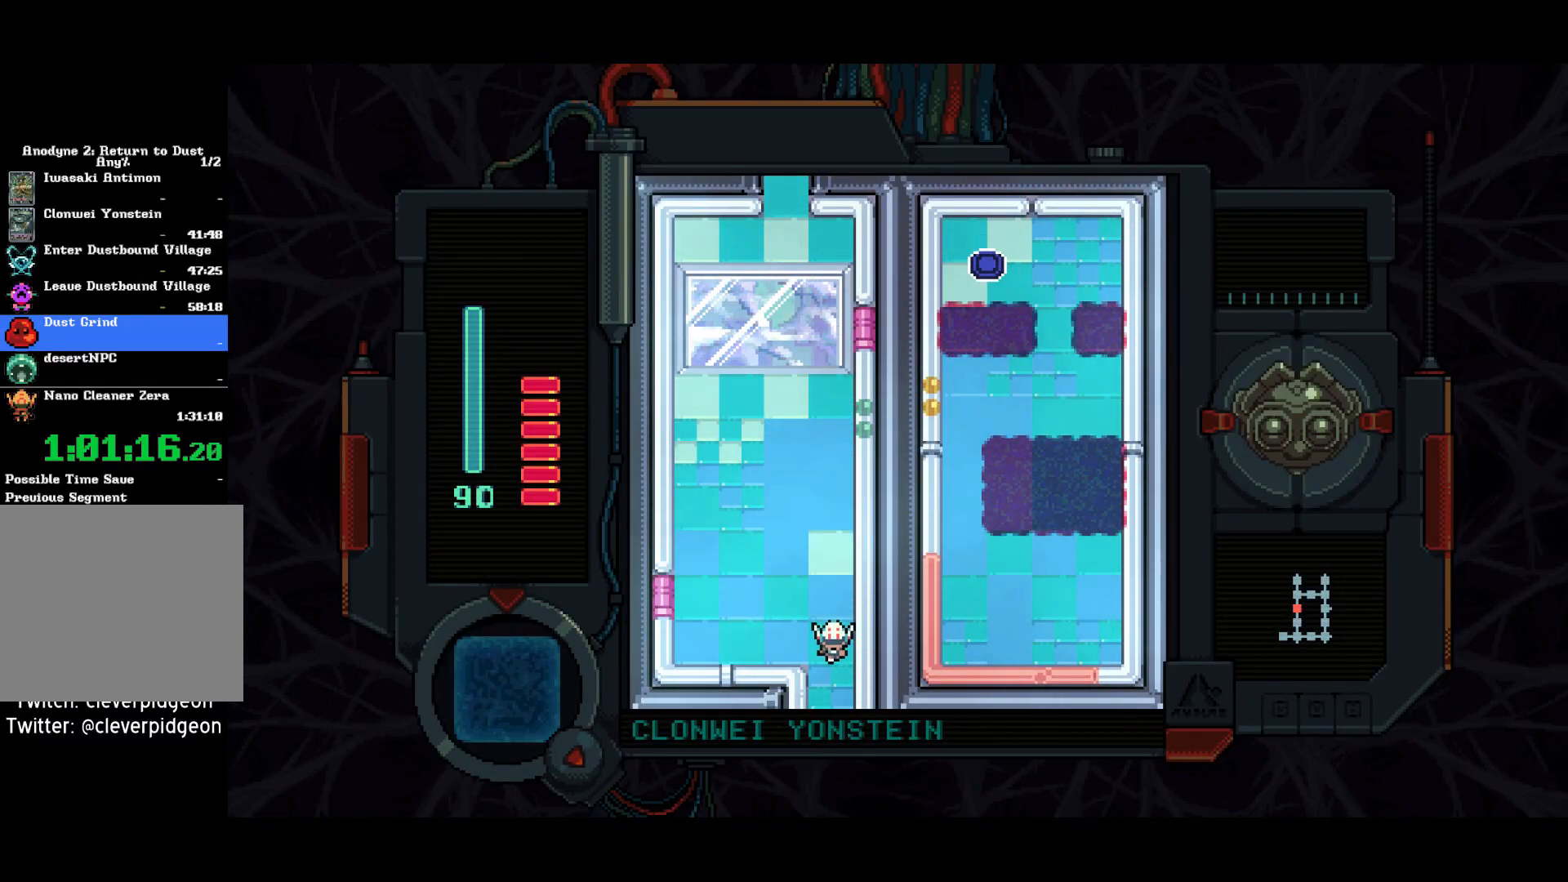
{"buttons": ["DPAD_DOWN"], "left_stick": "center", "right_stick": "center", "events": []}
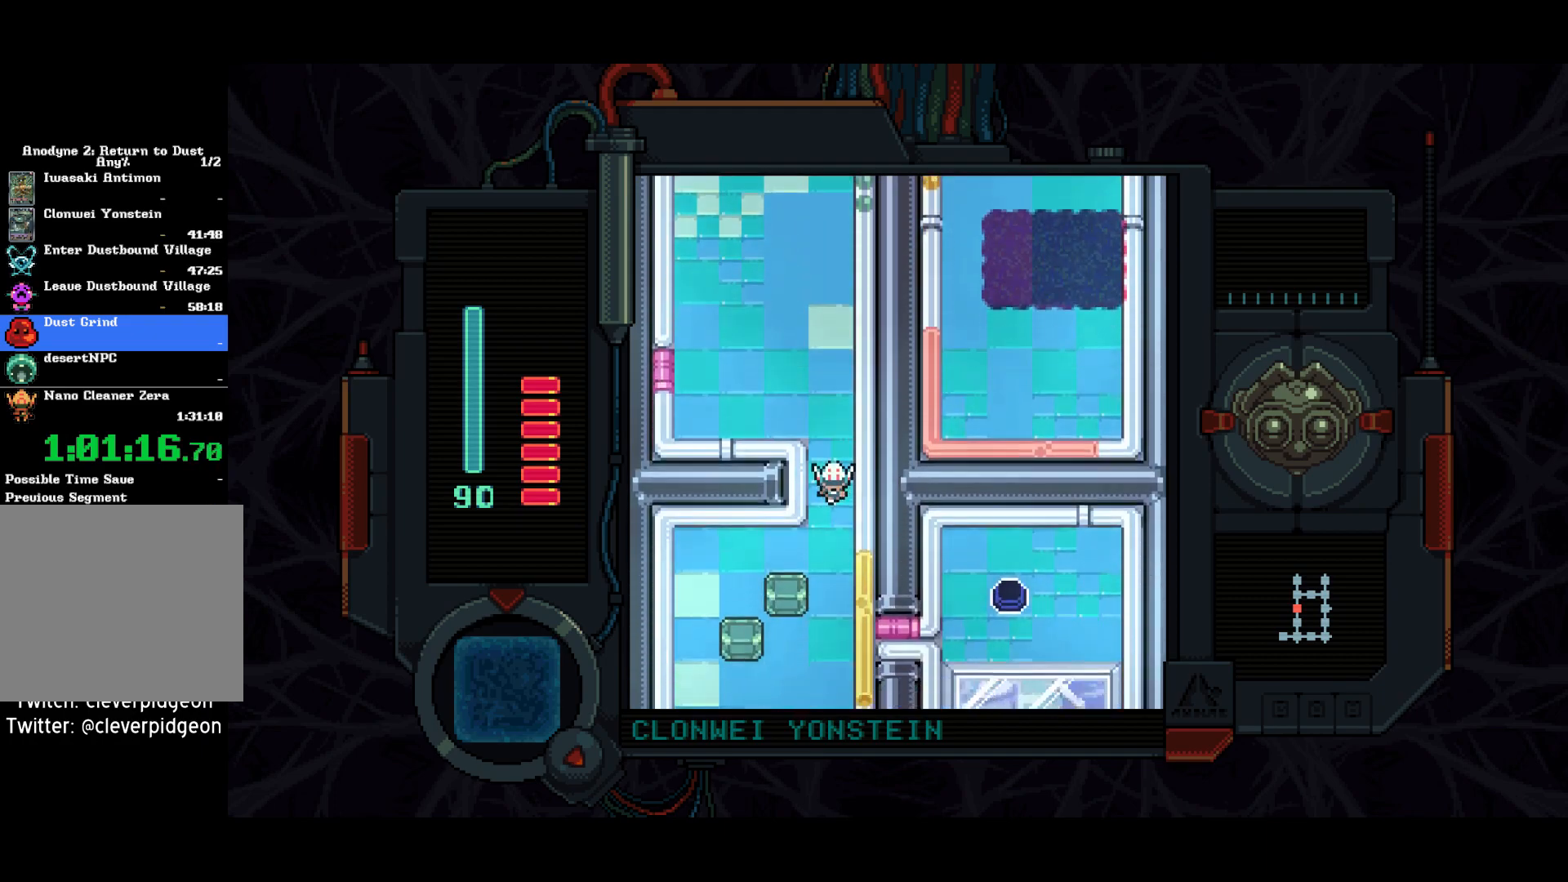
{"buttons": ["DPAD_DOWN"], "left_stick": "center", "right_stick": "center", "events": []}
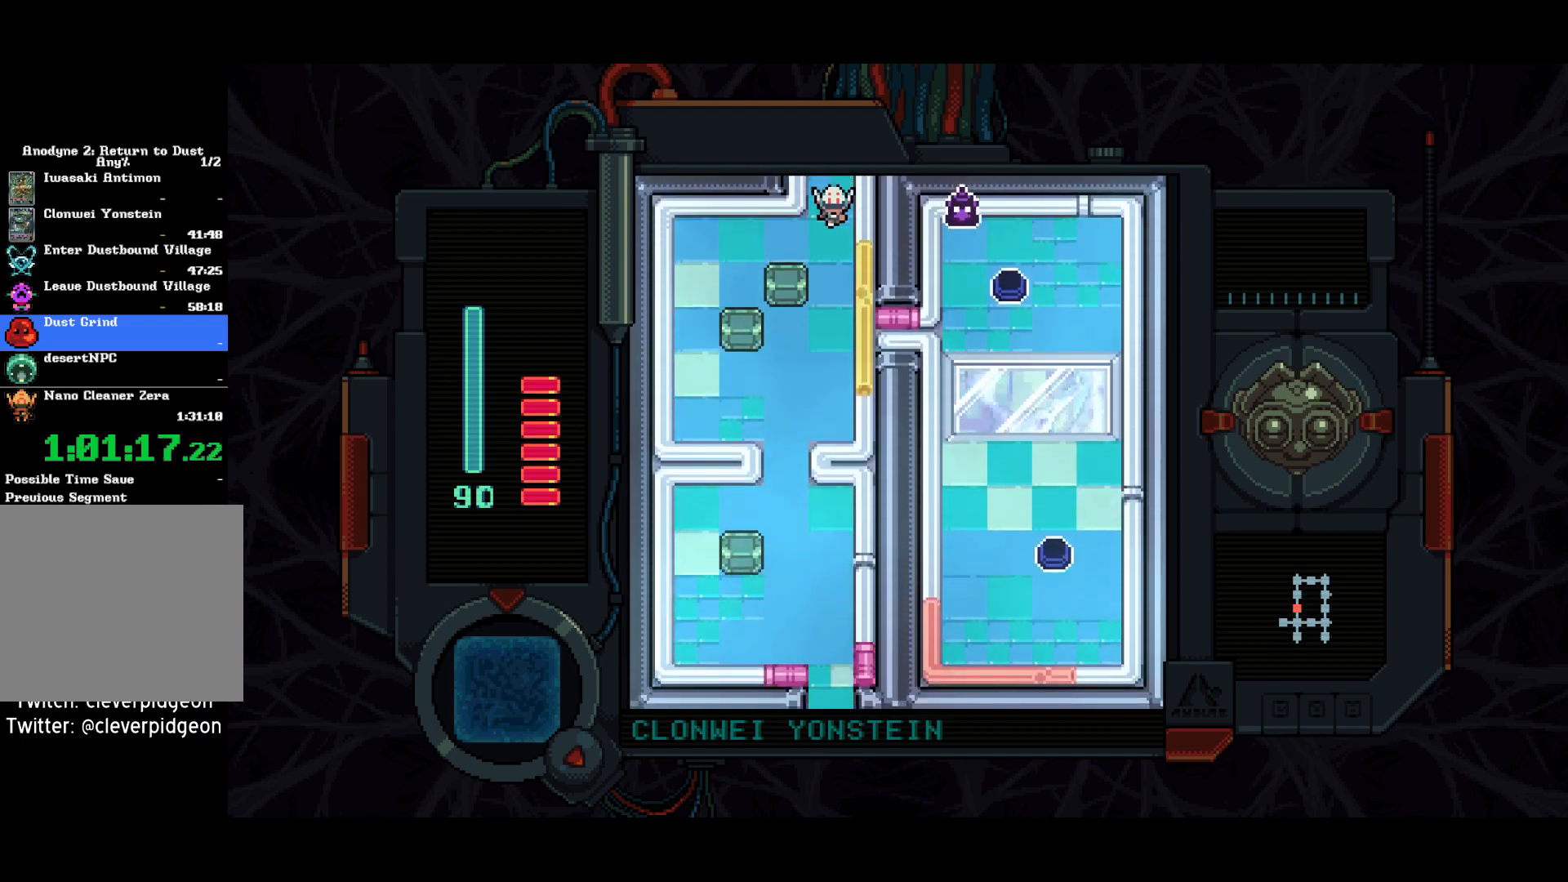
{"buttons": ["DPAD_DOWN", "DPAD_LEFT"], "left_stick": "center", "right_stick": "center", "events": [[483, "DPAD_LEFT", "down"]]}
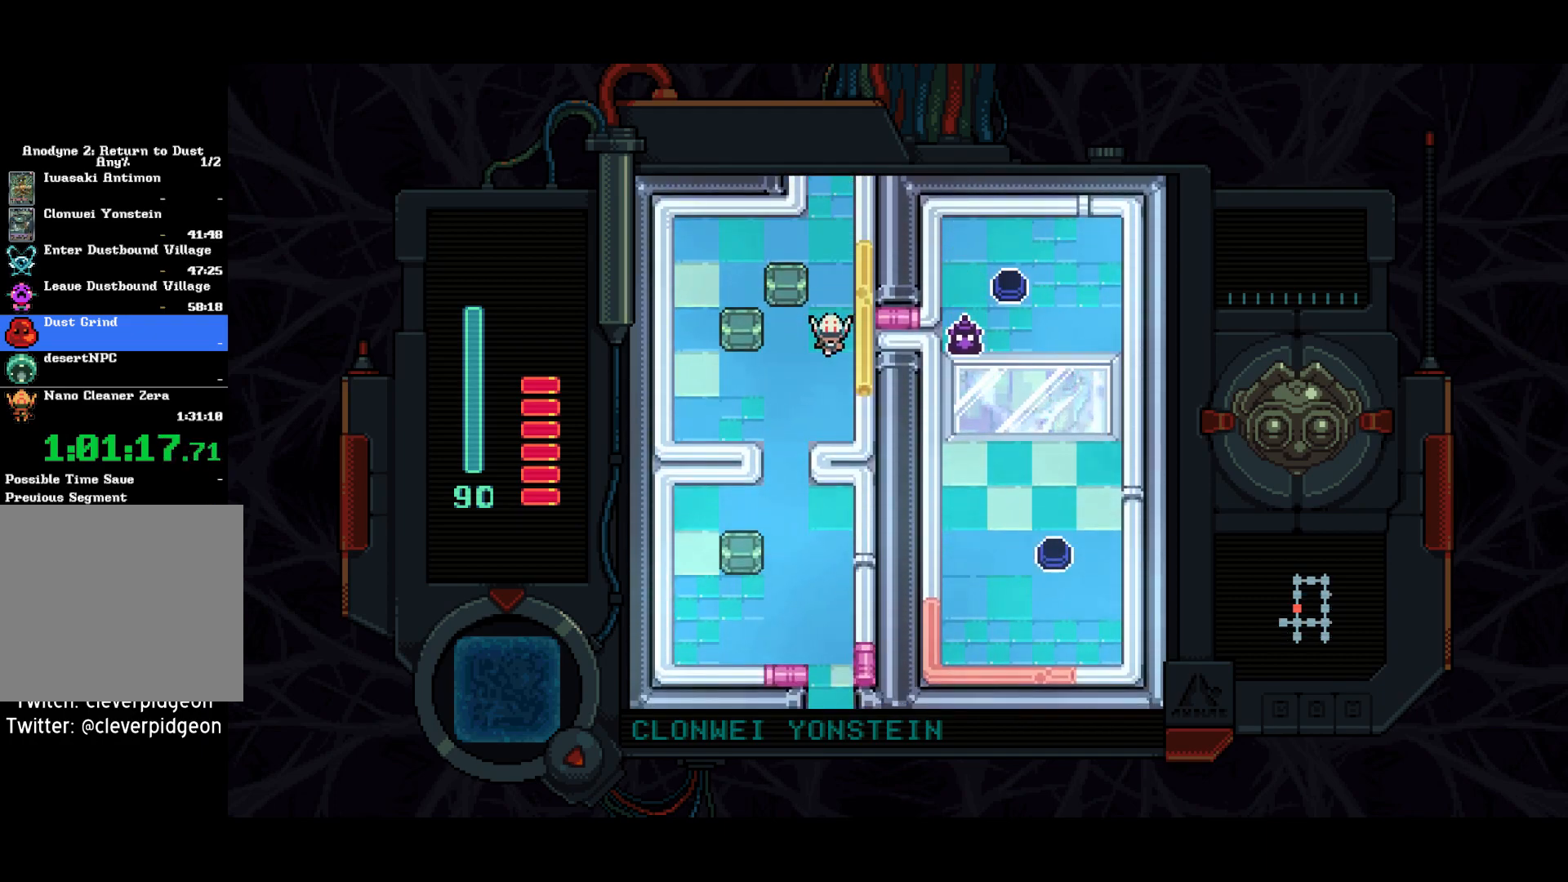
{"buttons": ["DPAD_DOWN"], "left_stick": "center", "right_stick": "center", "events": [[217, "DPAD_LEFT", "up"]]}
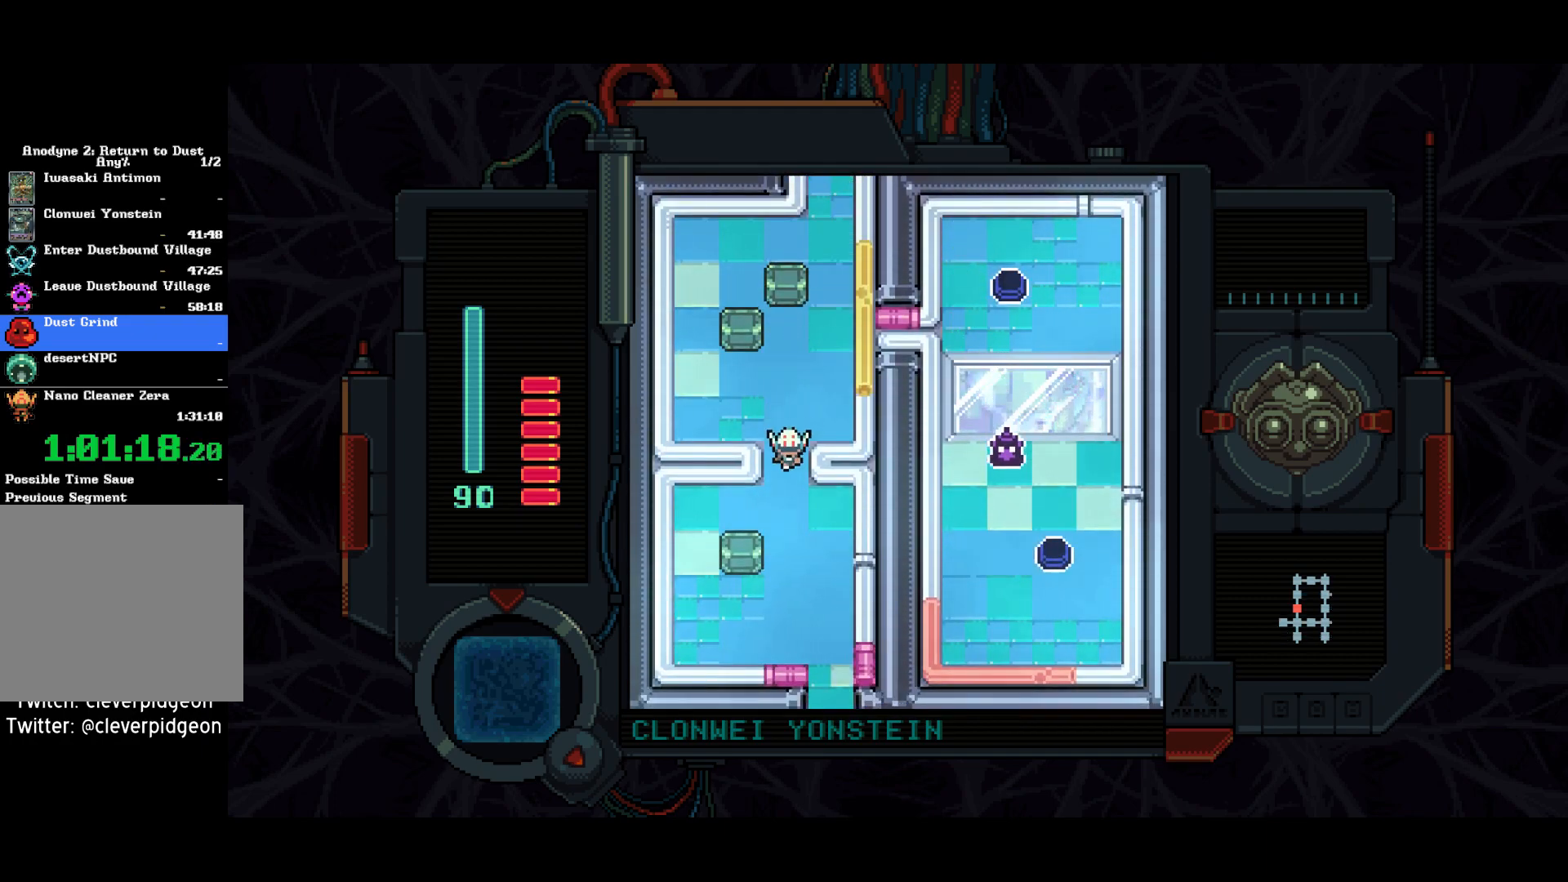
{"buttons": ["DPAD_DOWN", "DPAD_RIGHT"], "left_stick": "center", "right_stick": "center", "events": [[300, "DPAD_RIGHT", "down"]]}
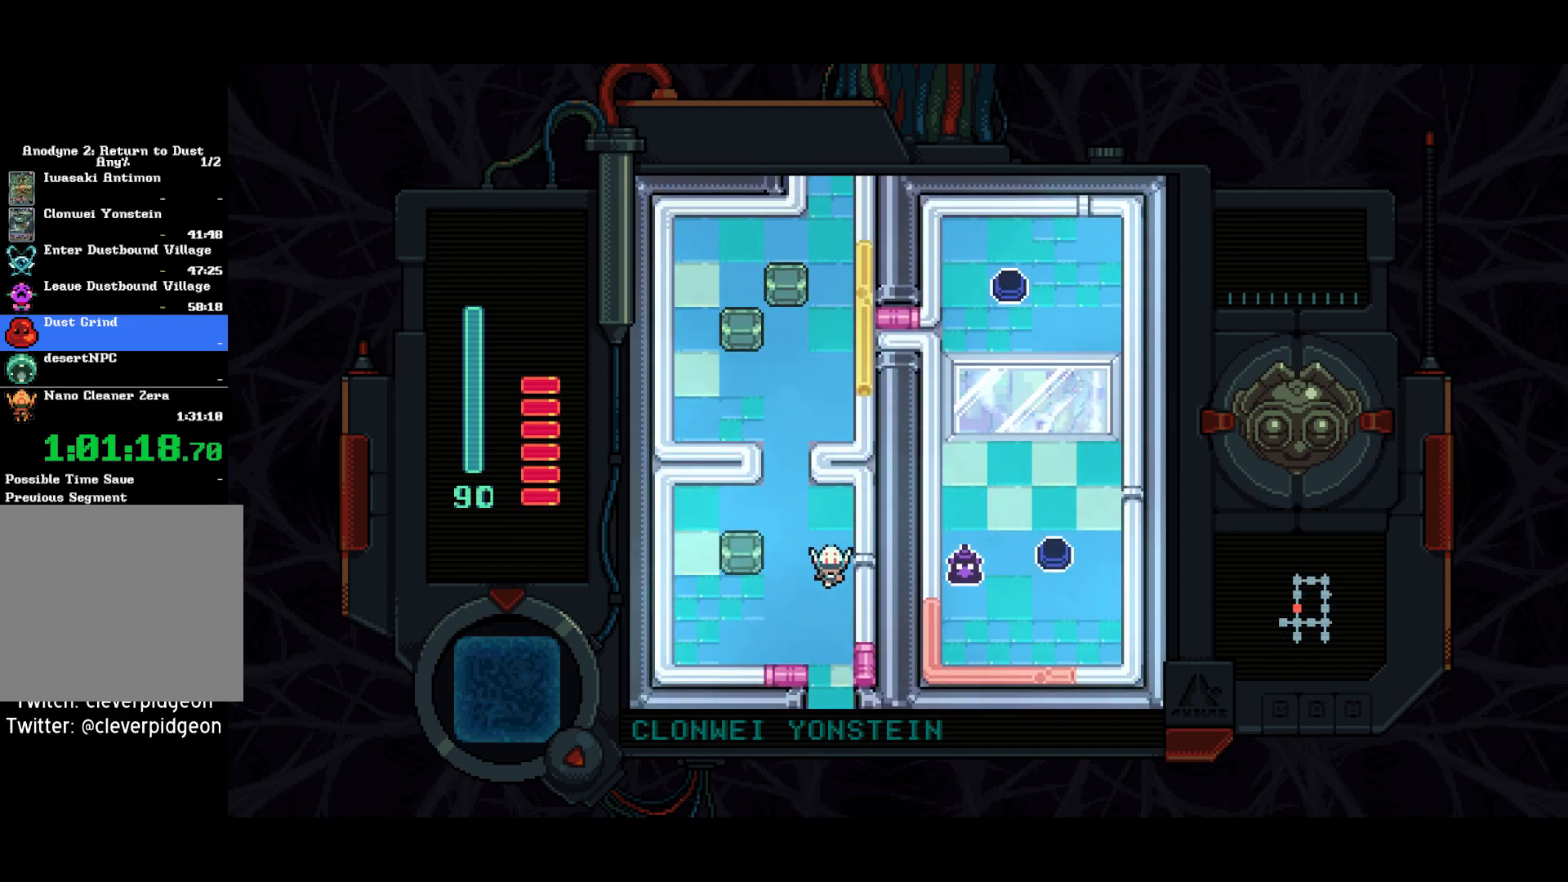
{"buttons": ["DPAD_DOWN"], "left_stick": "center", "right_stick": "center", "events": [[17, "DPAD_RIGHT", "up"]]}
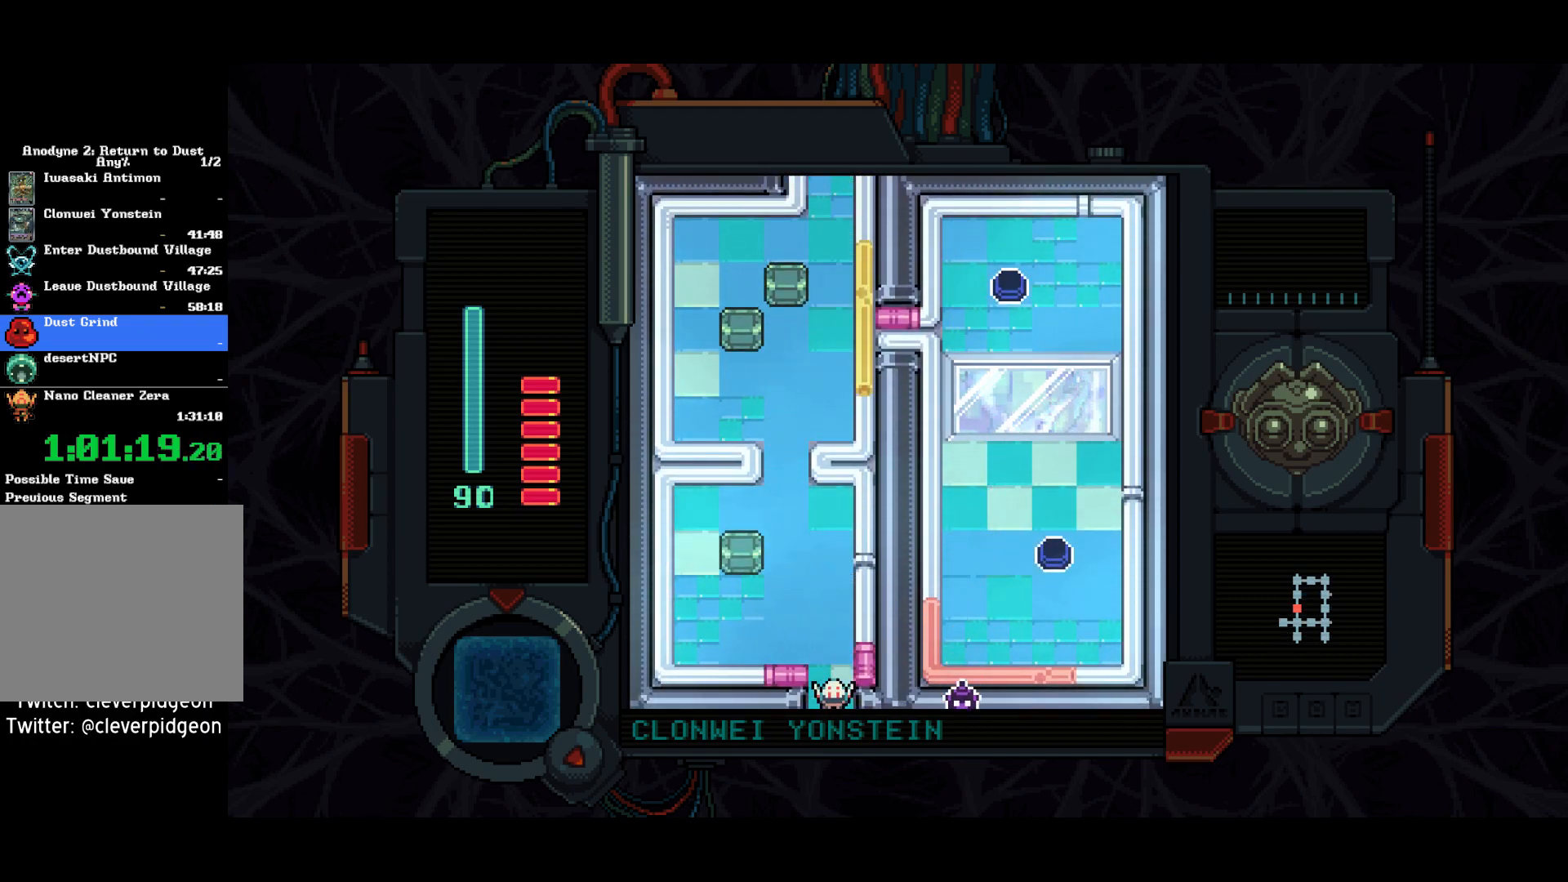
{"buttons": ["DPAD_DOWN"], "left_stick": "center", "right_stick": "center", "events": []}
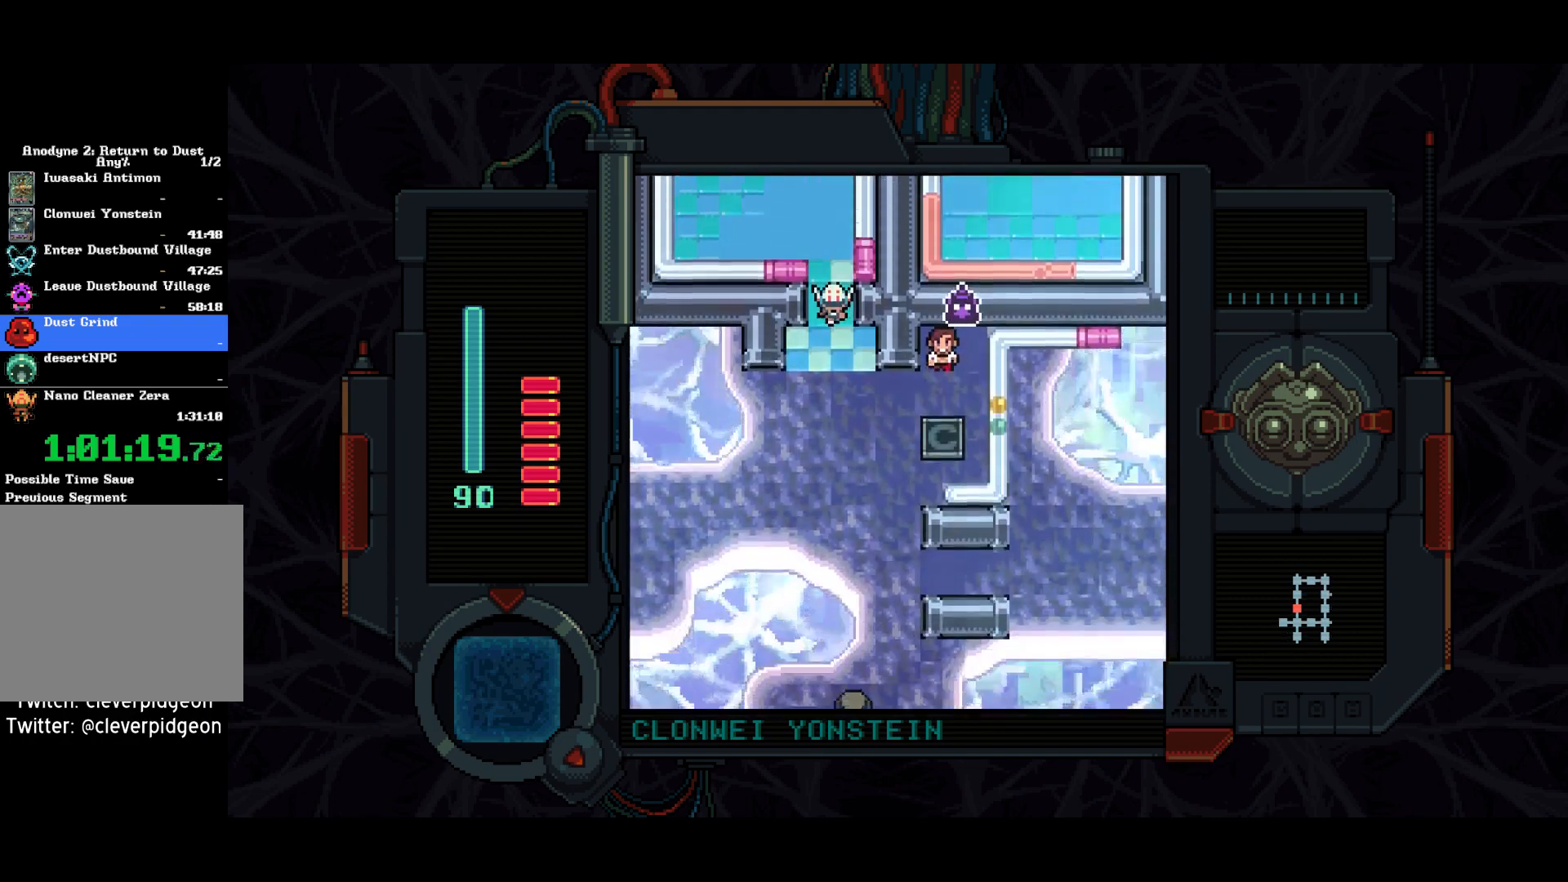
{"buttons": ["DPAD_DOWN"], "left_stick": "center", "right_stick": "center", "events": []}
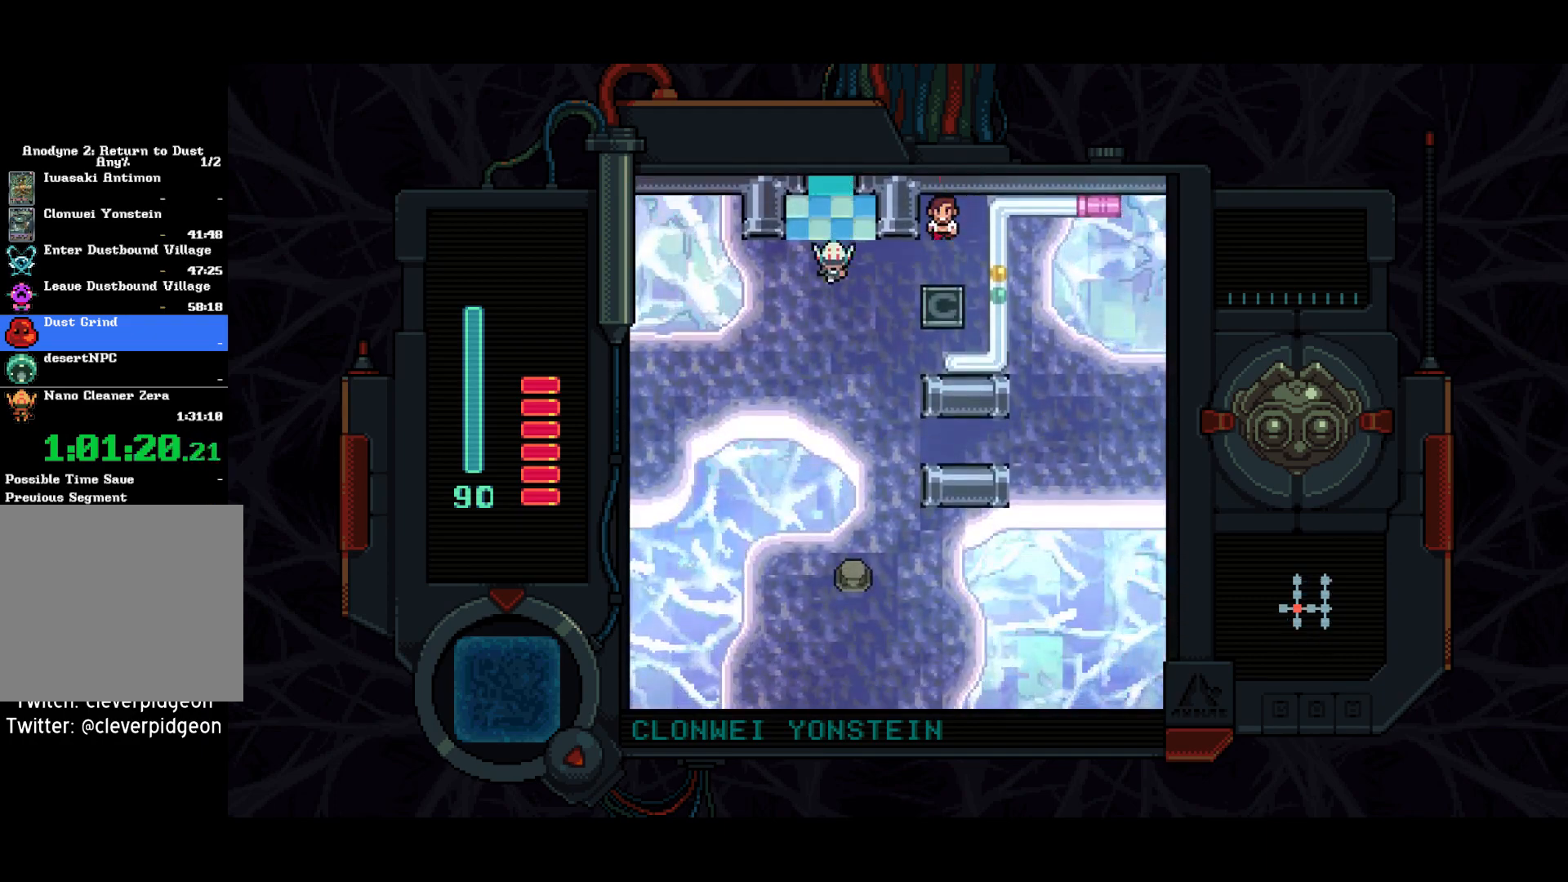
{"buttons": ["DPAD_DOWN", "DPAD_LEFT"], "left_stick": "center", "right_stick": "center", "events": [[17, "DPAD_LEFT", "down"], [217, "DPAD_LEFT", "up"], [300, "DPAD_LEFT", "down"]]}
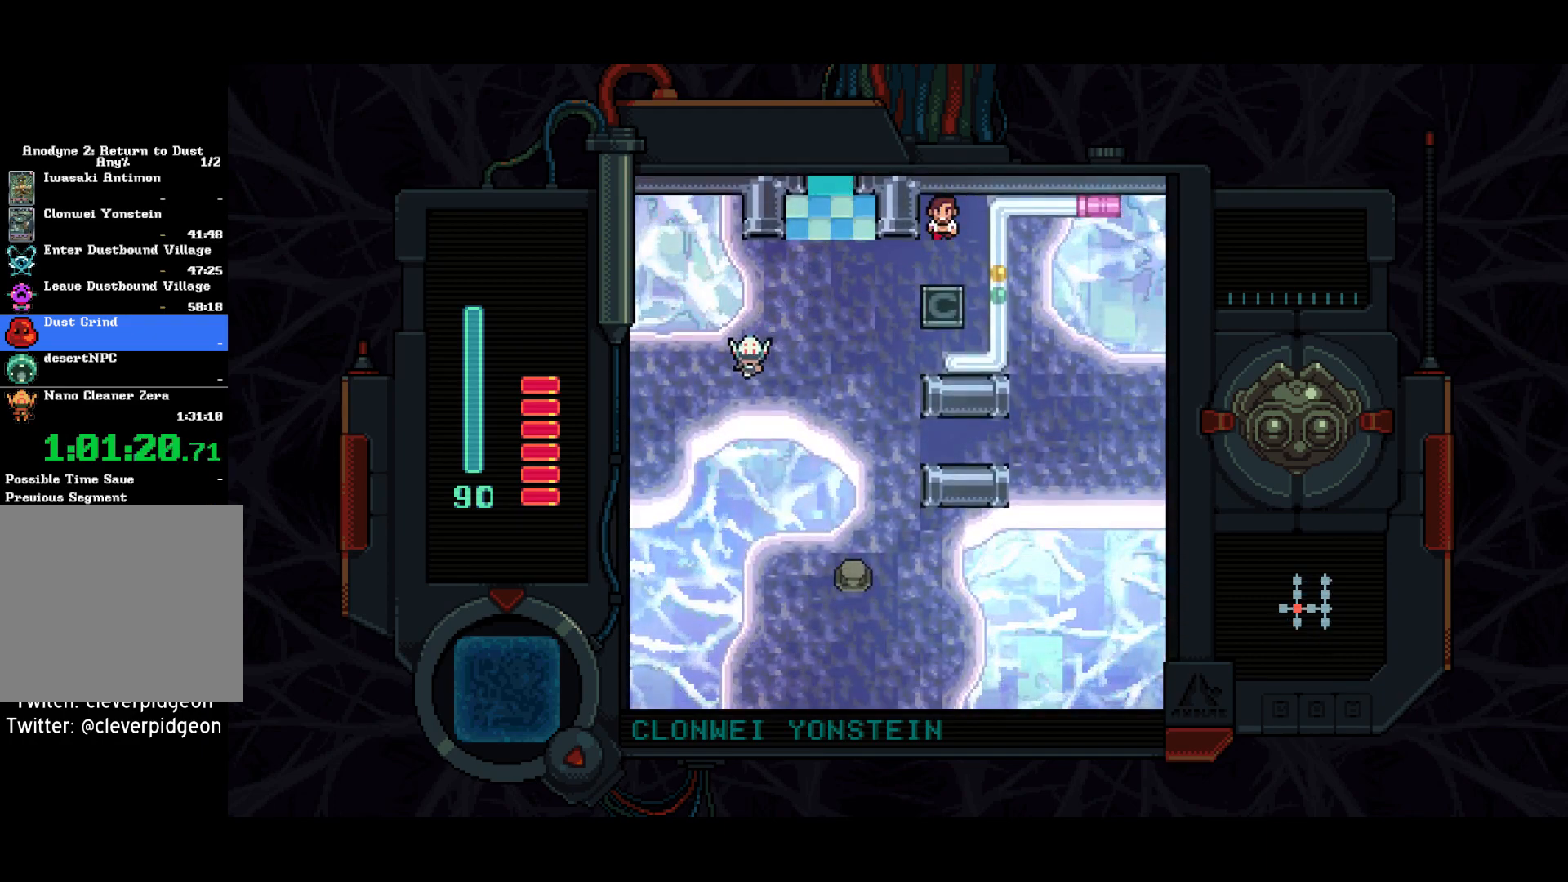
{"buttons": ["DPAD_LEFT"], "left_stick": "center", "right_stick": "center", "events": [[233, "DPAD_DOWN", "up"]]}
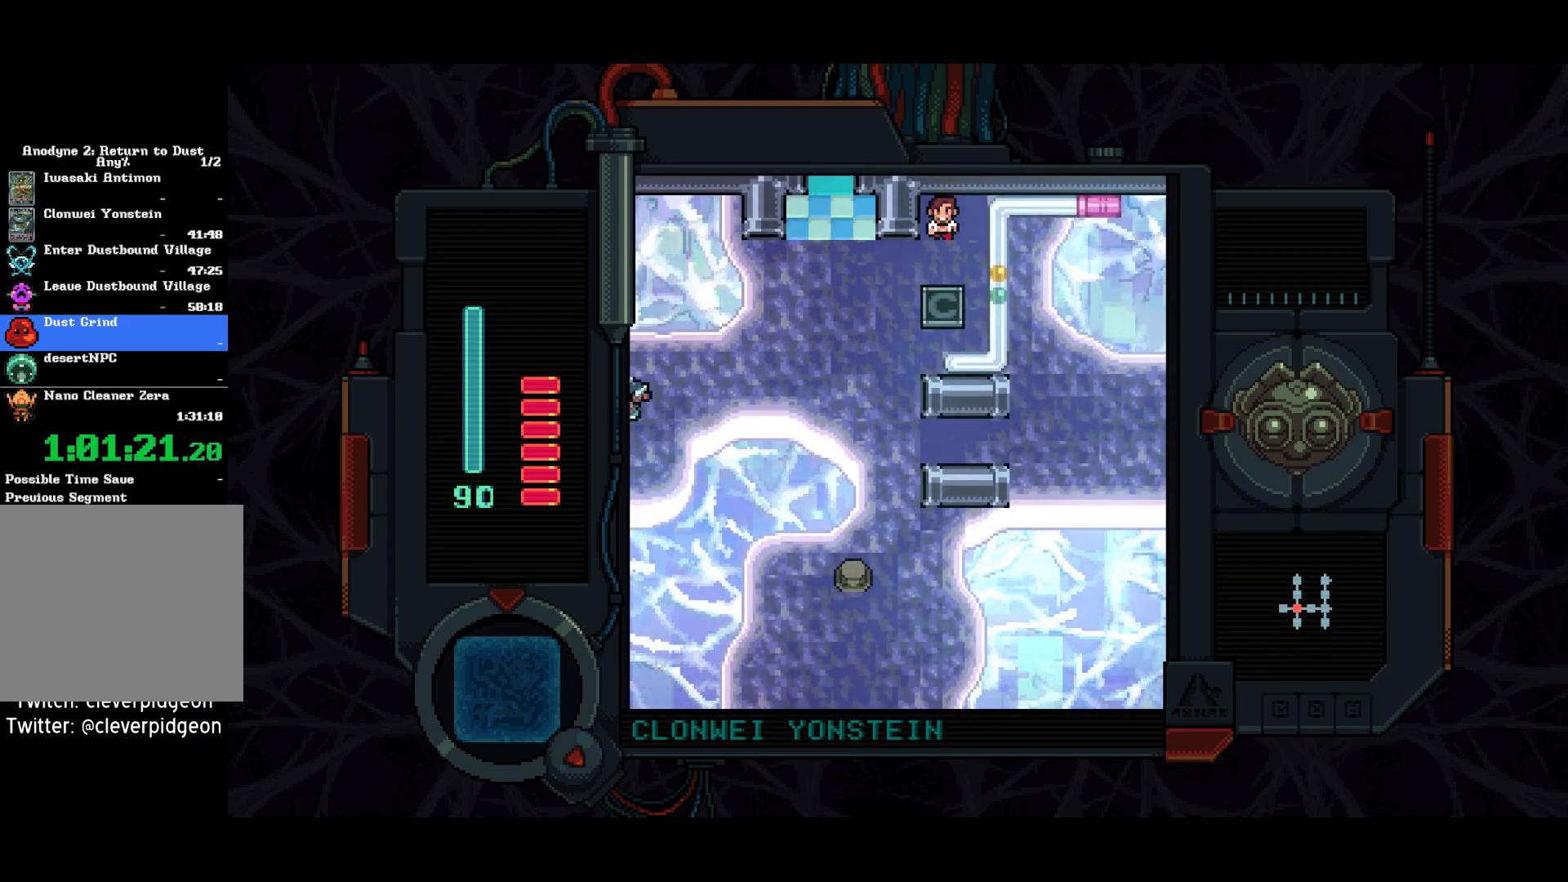
{"buttons": ["DPAD_LEFT"], "left_stick": "center", "right_stick": "center", "events": []}
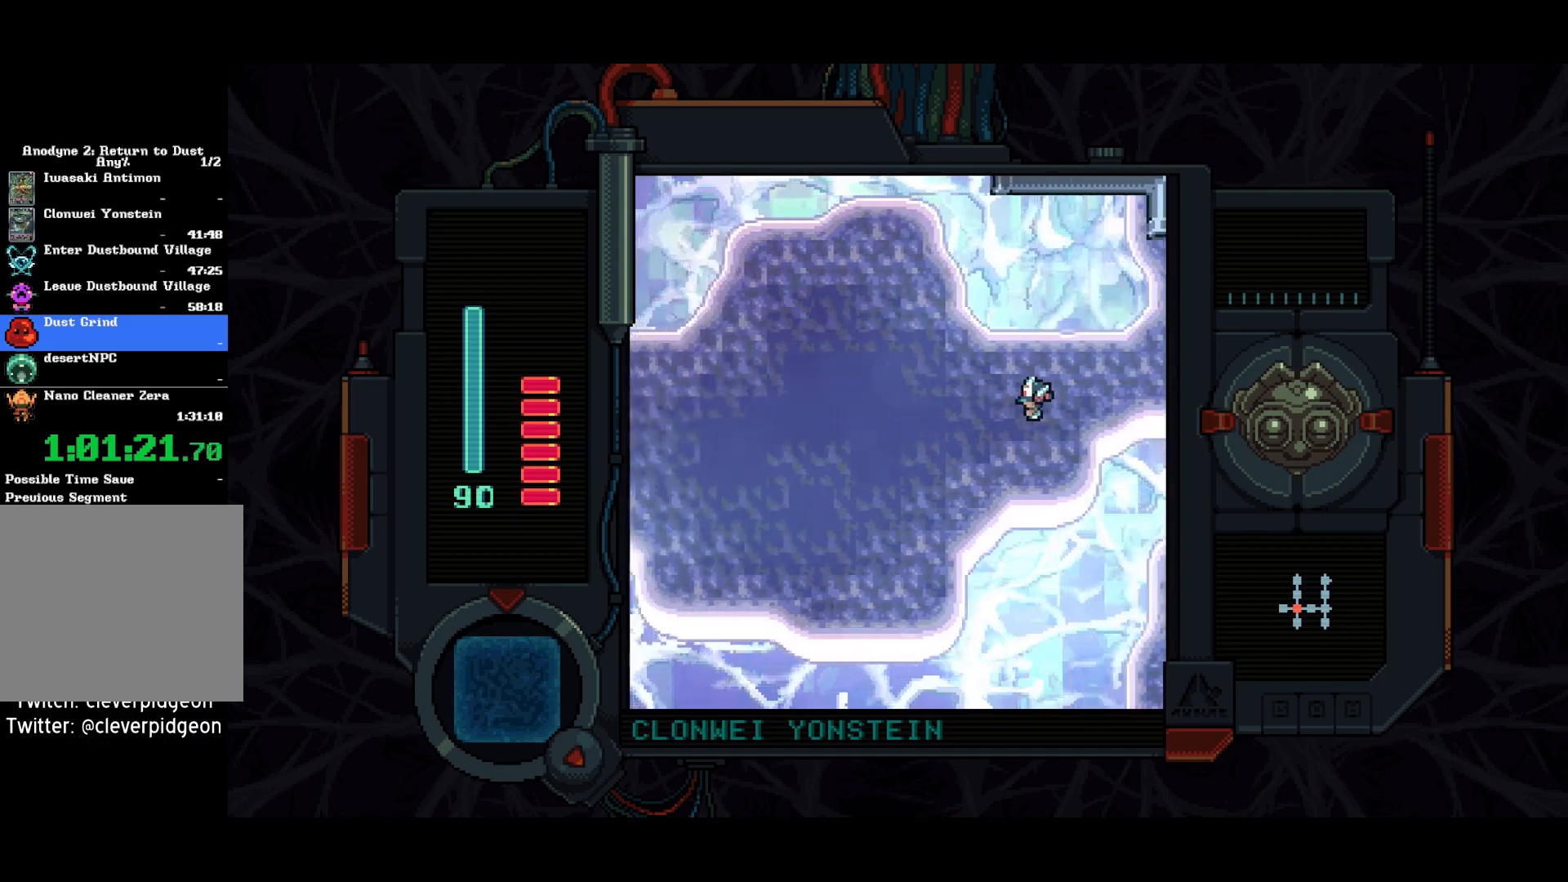
{"buttons": ["DPAD_LEFT"], "left_stick": "center", "right_stick": "center", "events": []}
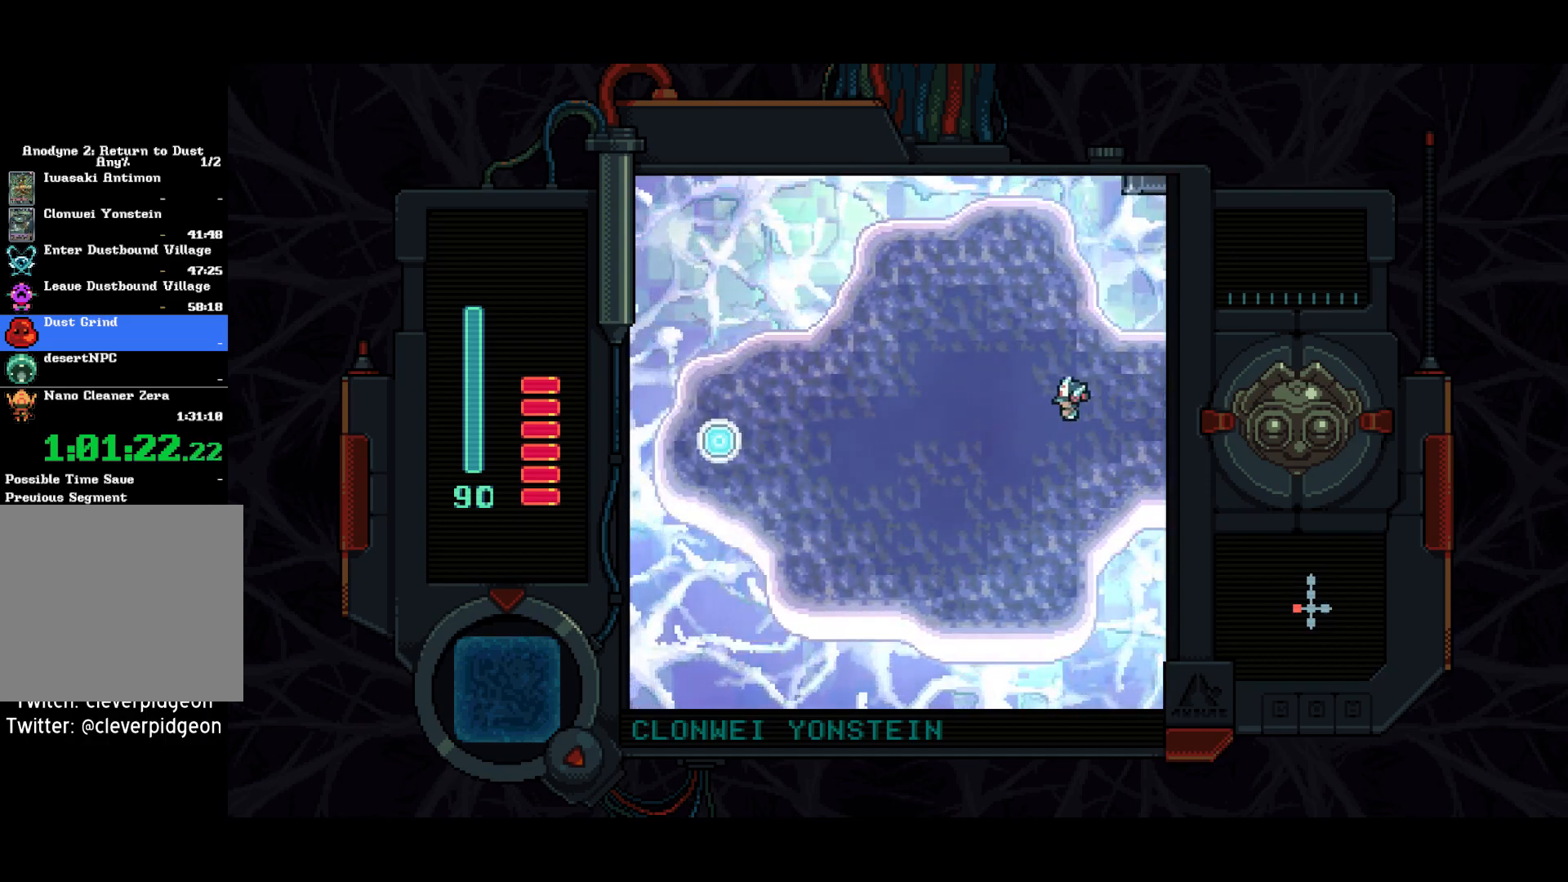
{"buttons": ["DPAD_LEFT"], "left_stick": "center", "right_stick": "center", "events": [[67, "DPAD_DOWN", "down"], [200, "DPAD_DOWN", "up"]]}
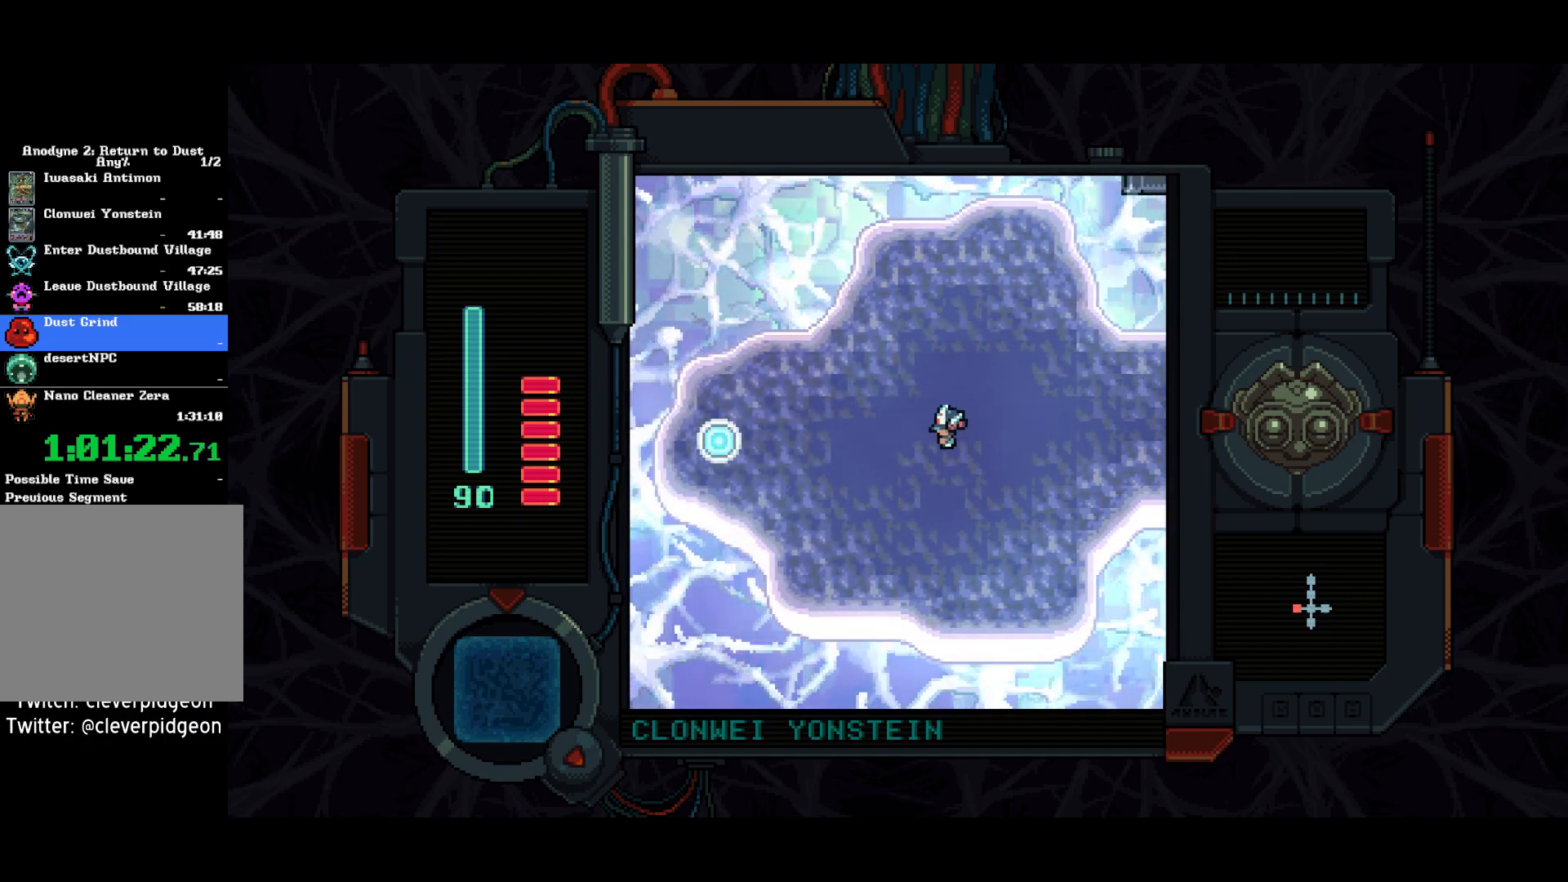
{"buttons": ["DPAD_LEFT"], "left_stick": "center", "right_stick": "center", "events": []}
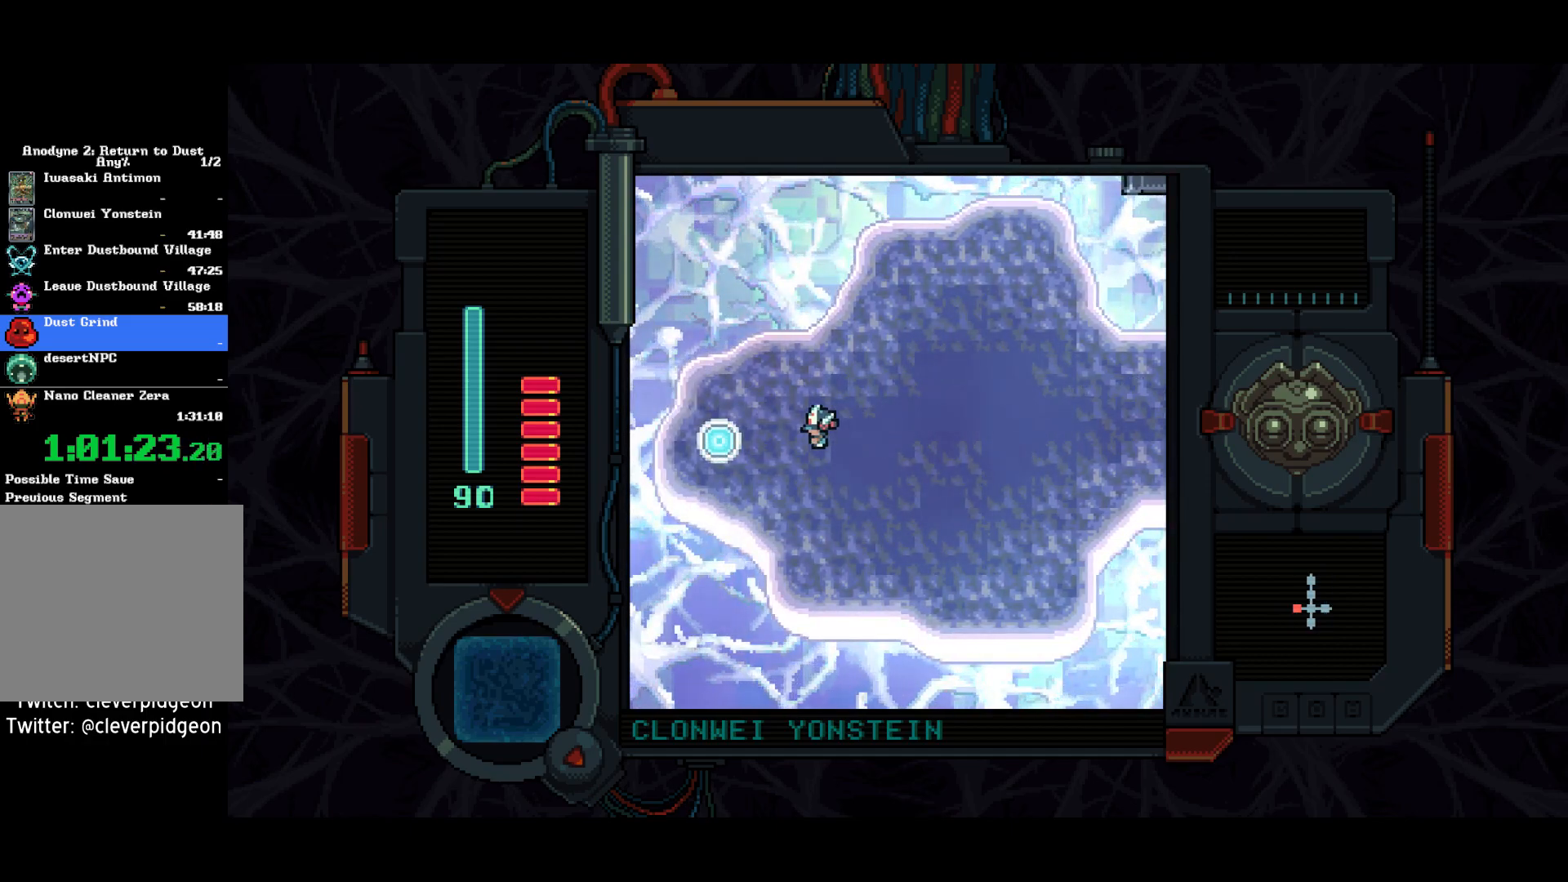
{"buttons": ["DPAD_DOWN"], "left_stick": "center", "right_stick": "center", "events": [[383, "DPAD_LEFT", "up"], [433, "TRIANGLE", "down"], [467, "DPAD_DOWN", "down"], [500, "TRIANGLE", "up"]]}
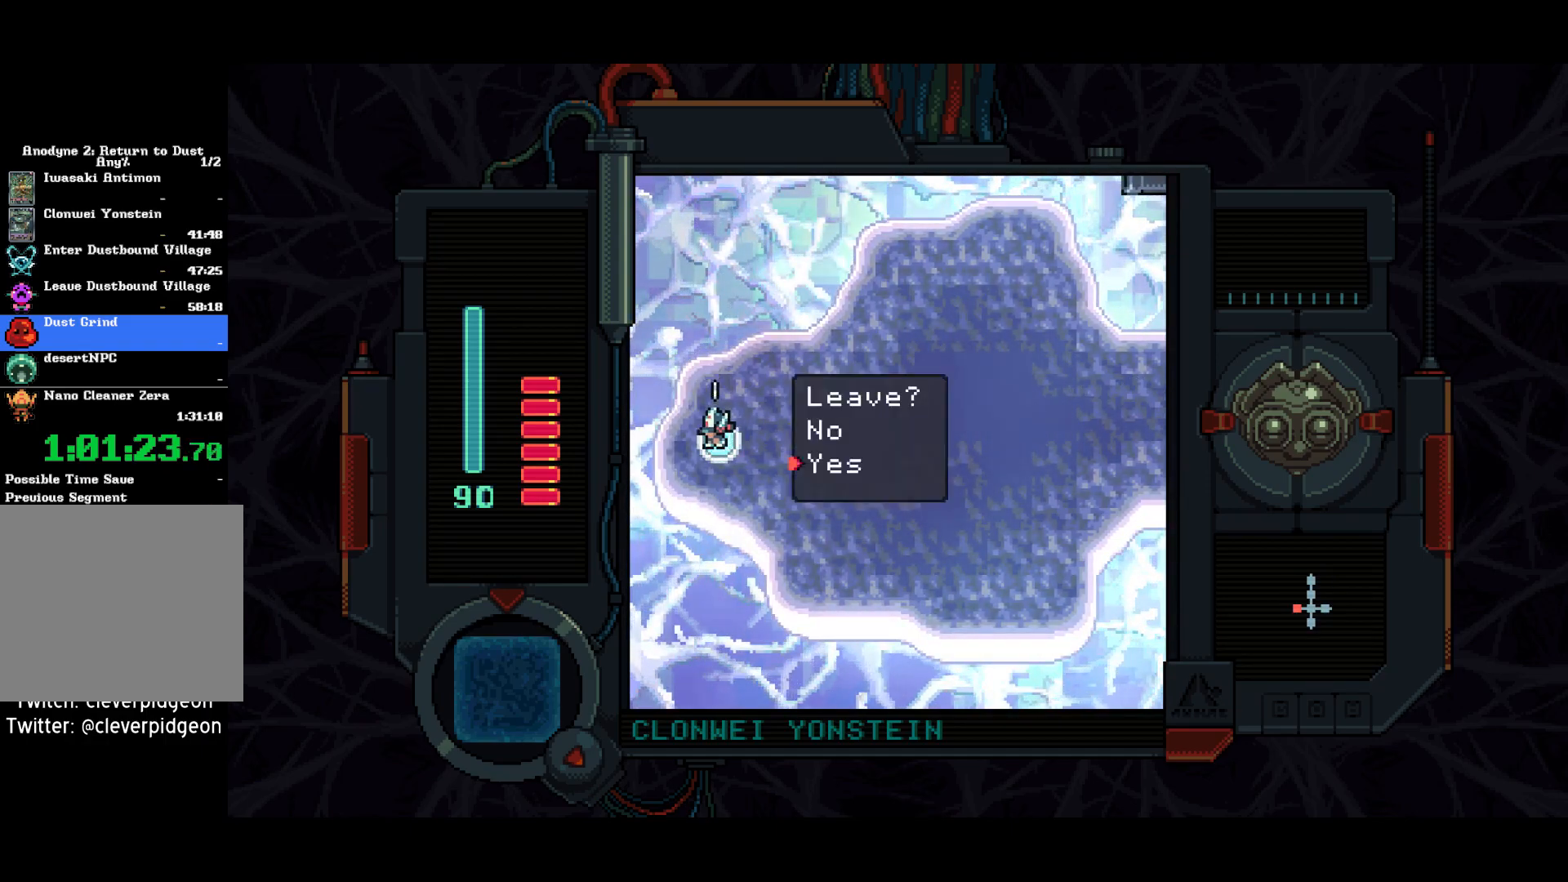
{"buttons": [], "left_stick": "center", "right_stick": "center", "events": [[33, "DPAD_DOWN", "up"], [50, "CROSS", "down"], [133, "CROSS", "up"]]}
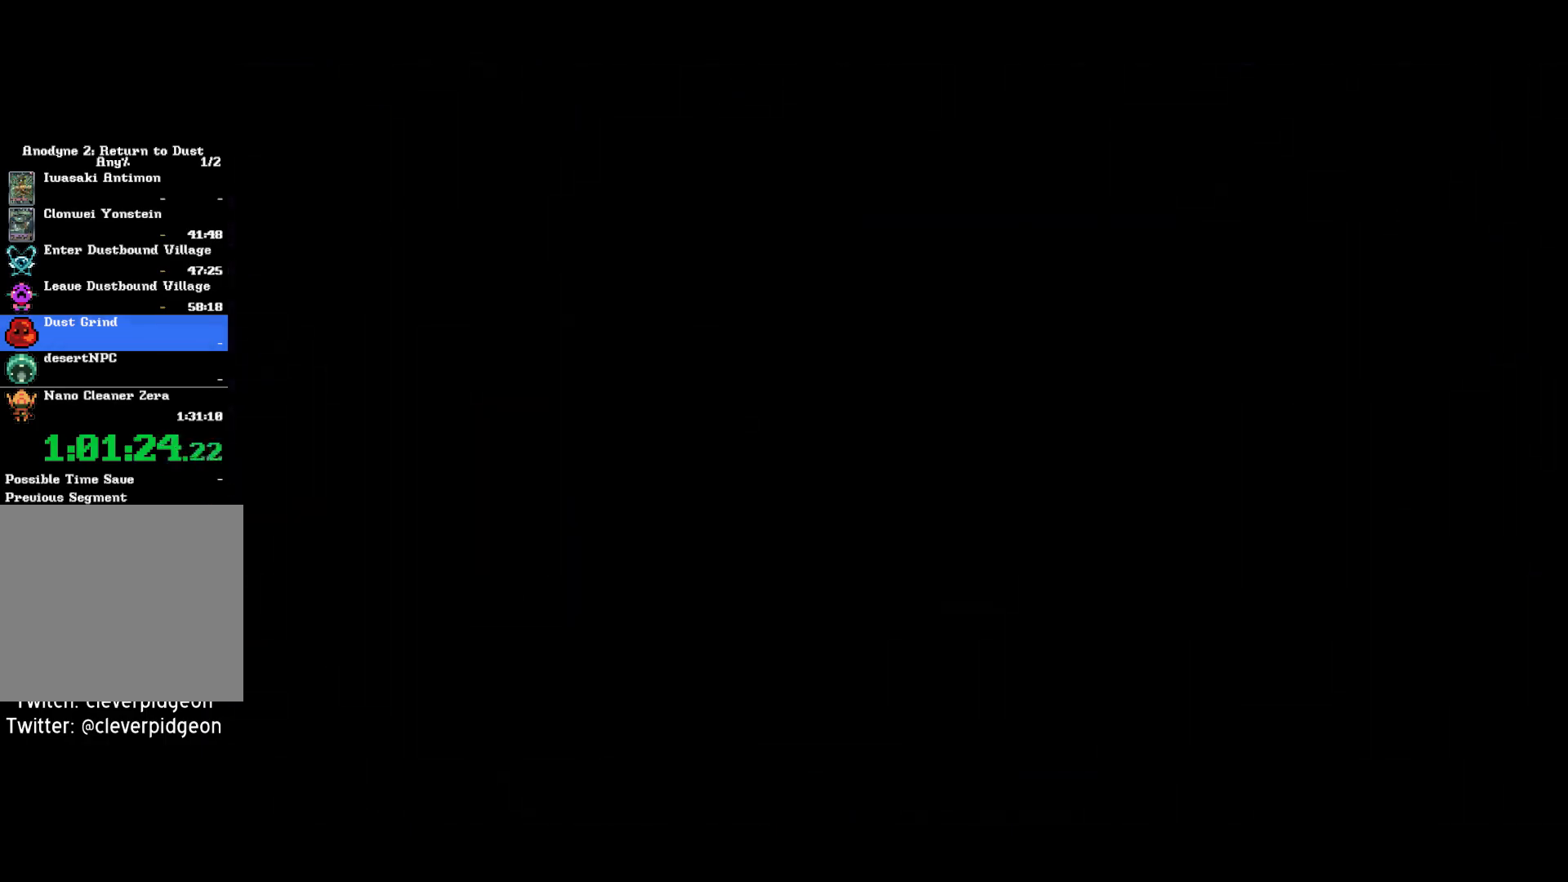
{"buttons": [], "left_stick": "center", "right_stick": "center", "events": []}
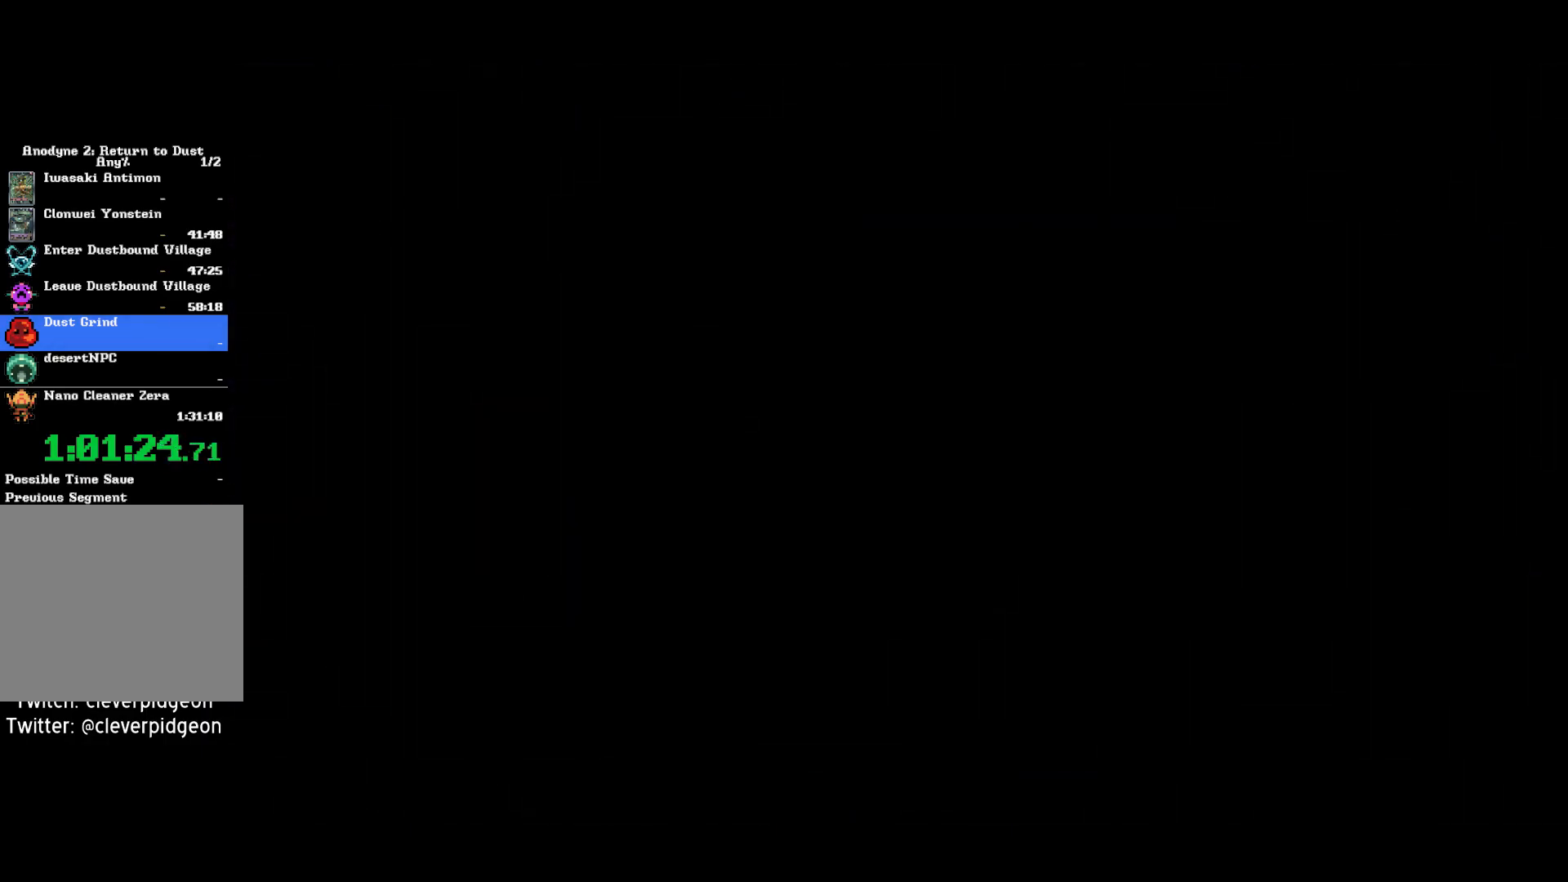
{"buttons": [], "left_stick": "center", "right_stick": "center", "events": []}
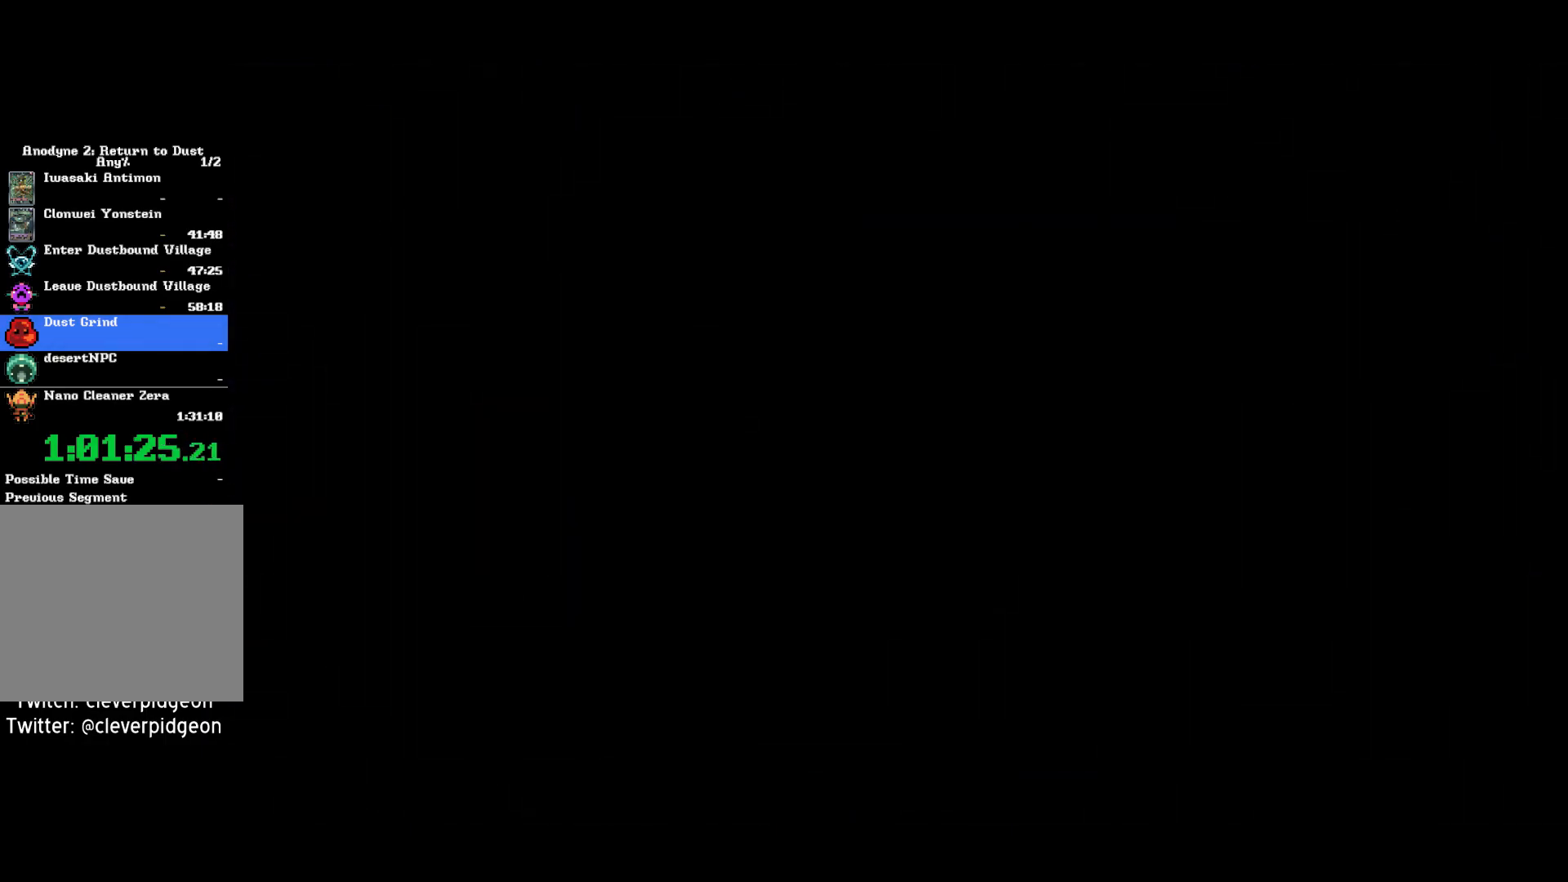
{"buttons": [], "left_stick": "center", "right_stick": "center", "events": []}
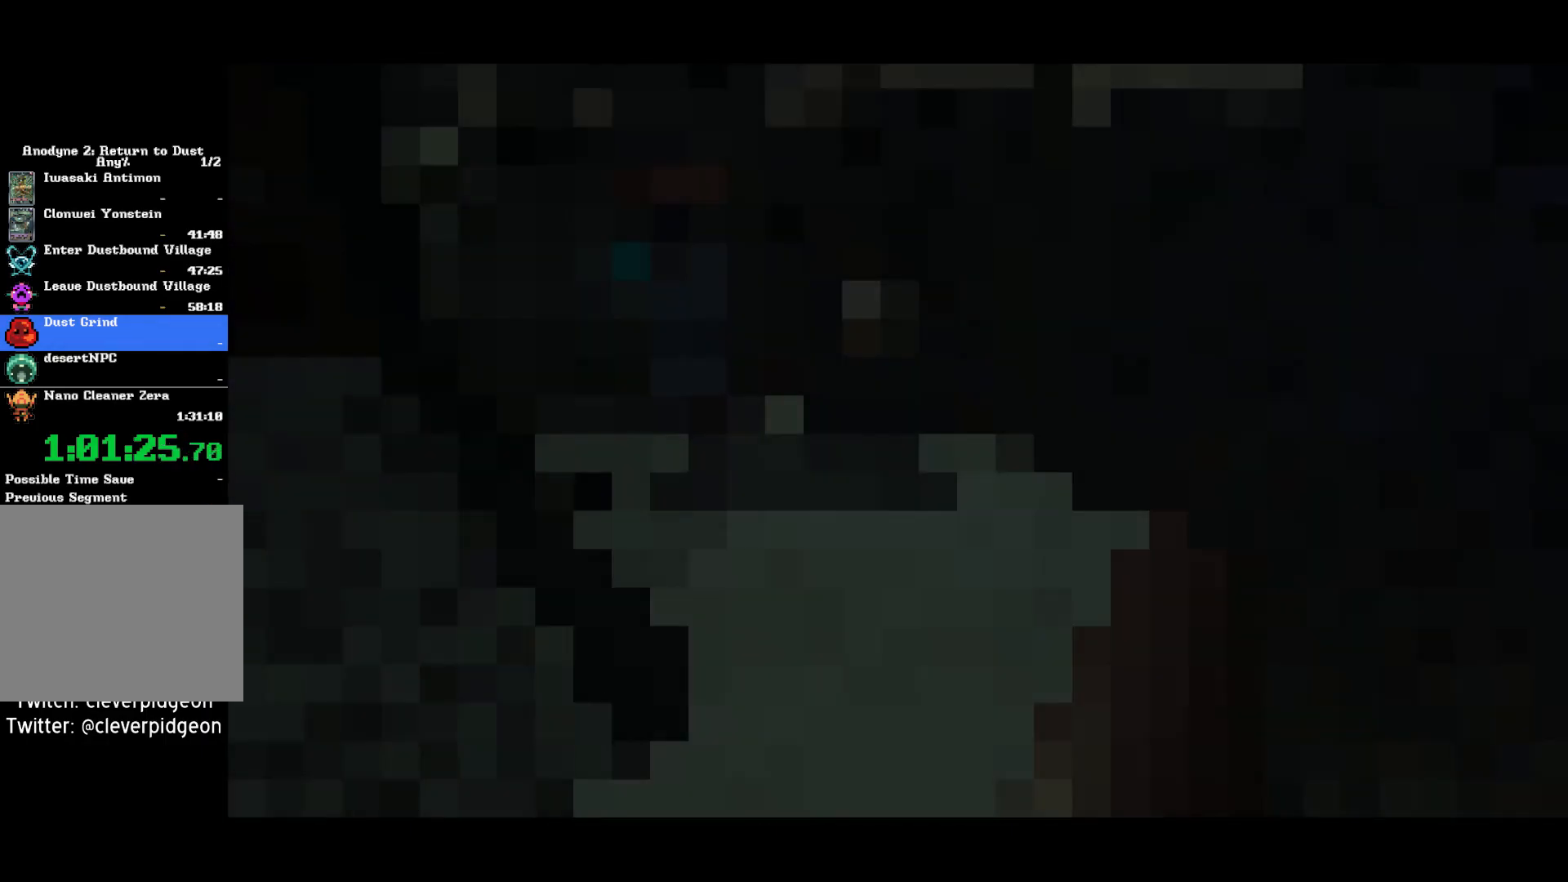
{"buttons": [], "left_stick": "center", "right_stick": "right", "events": [[133, "right_stick", "right"]]}
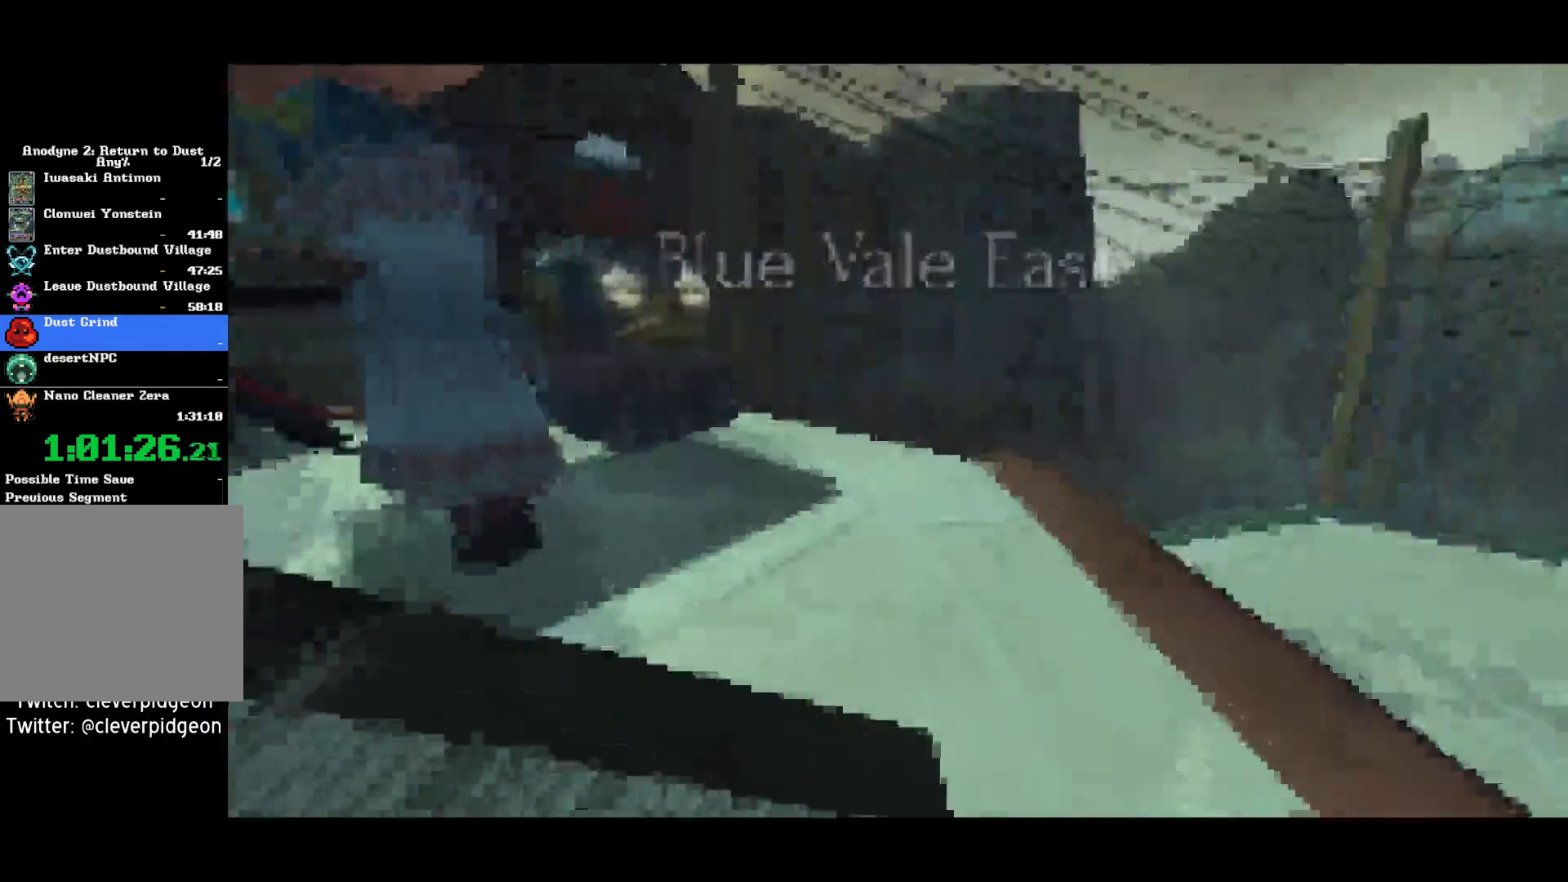
{"buttons": [], "left_stick": "center", "right_stick": "center", "events": [[467, "right_stick", "center"]]}
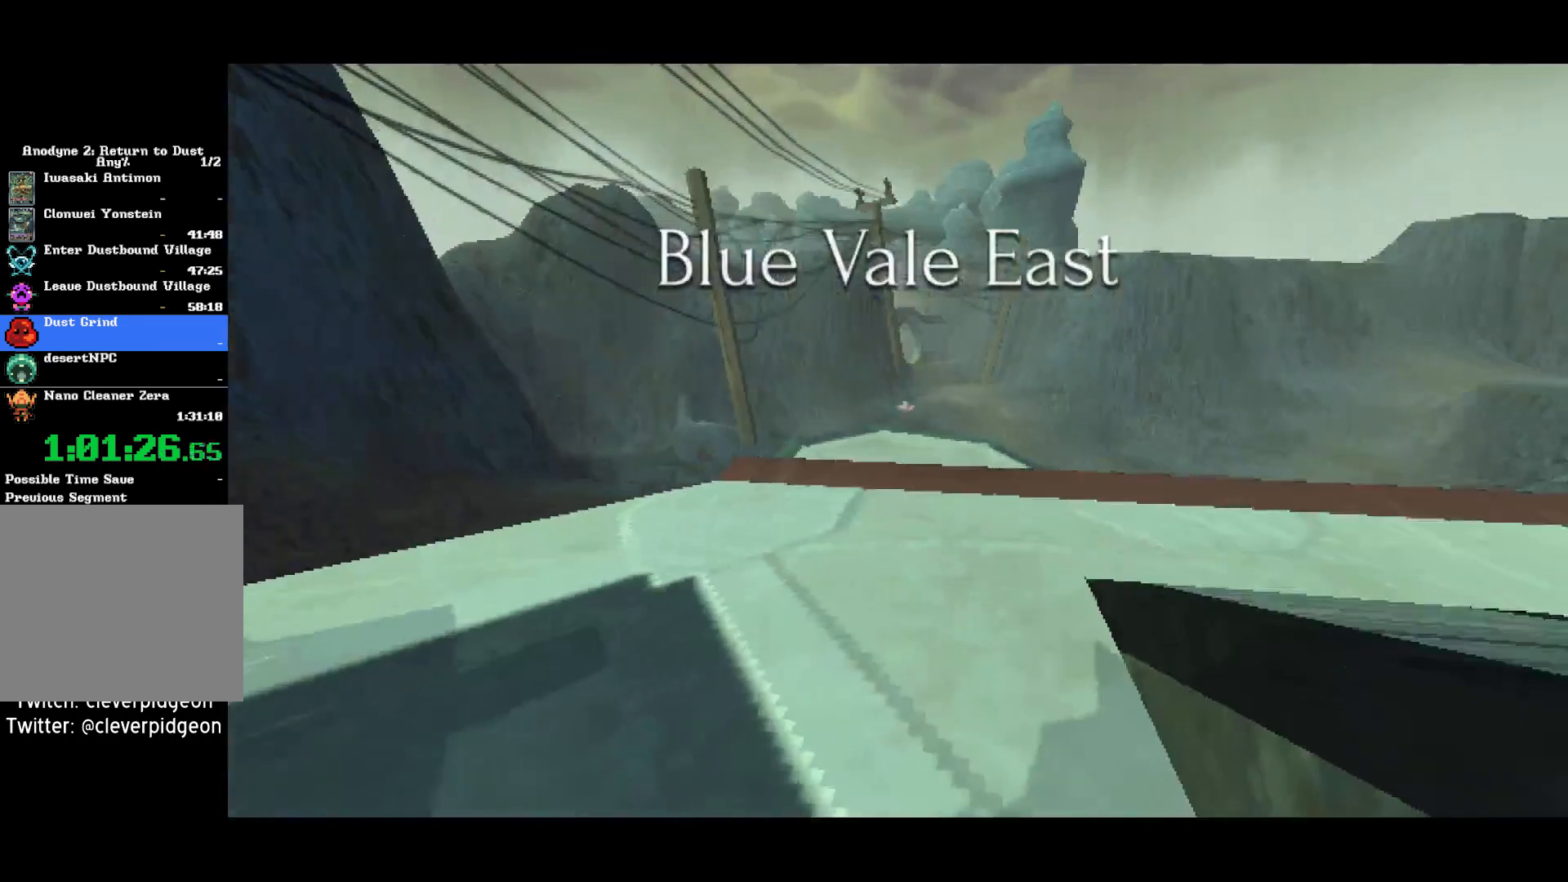
{"buttons": [], "left_stick": "center", "right_stick": "center", "events": []}
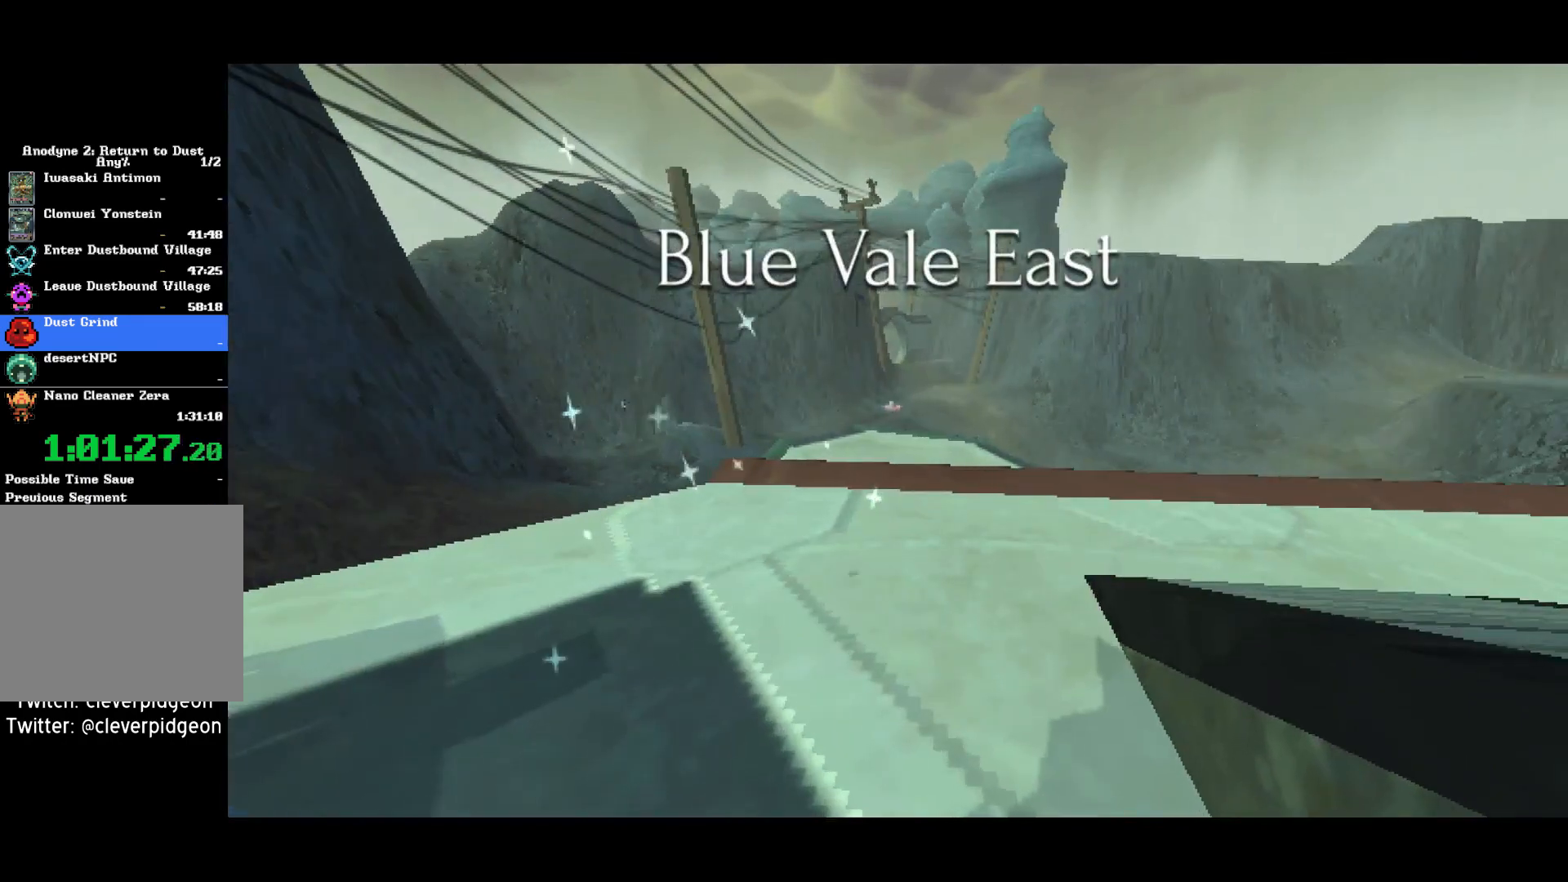
{"buttons": [], "left_stick": "center", "right_stick": "center", "events": []}
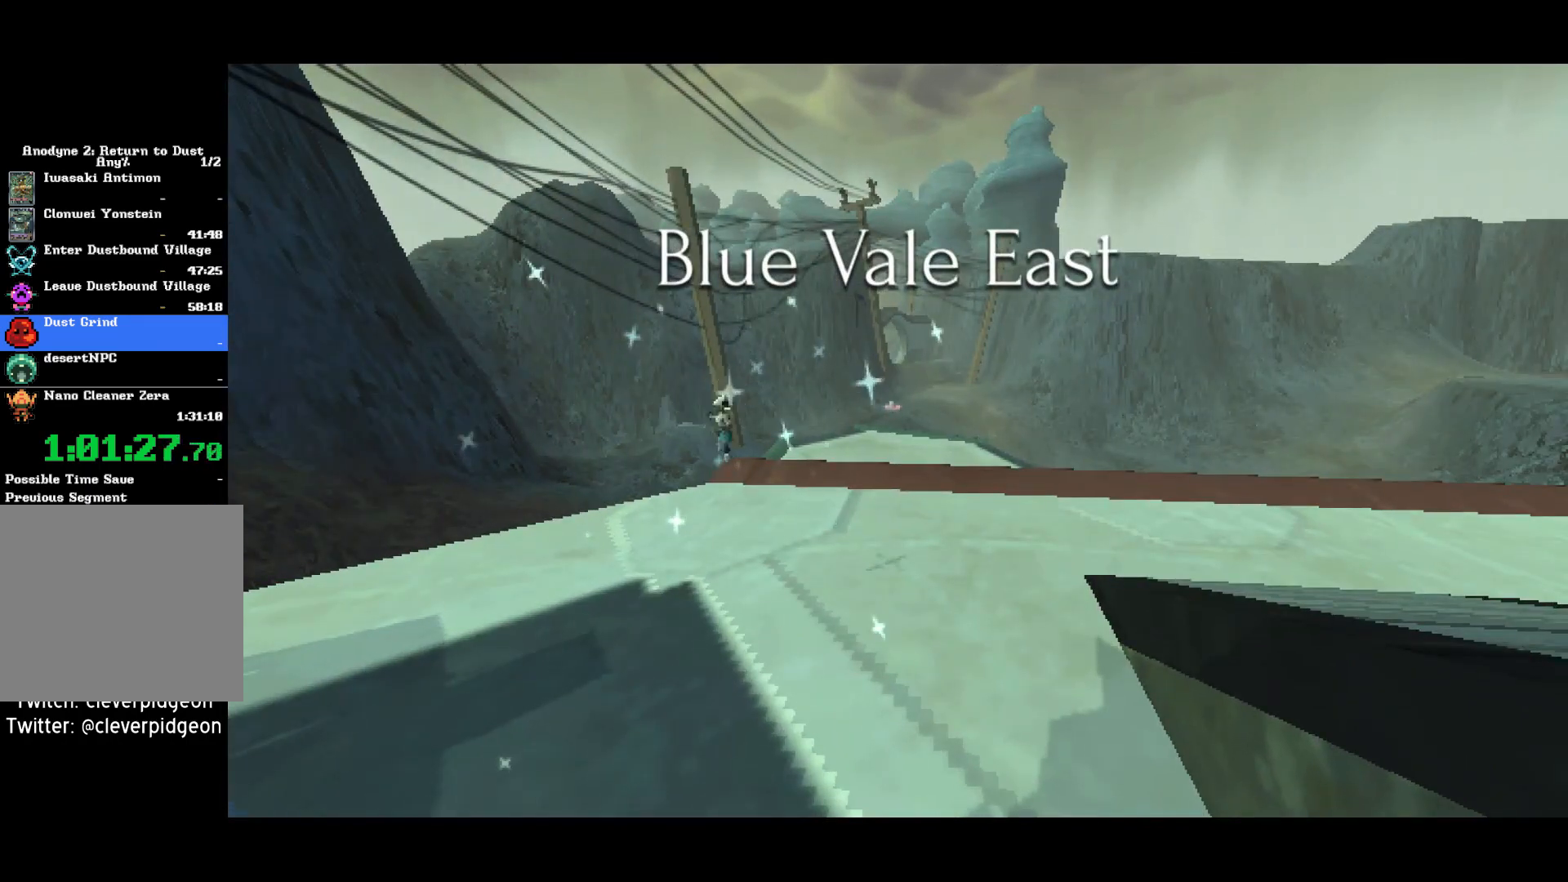
{"buttons": [], "left_stick": "center", "right_stick": "center", "events": []}
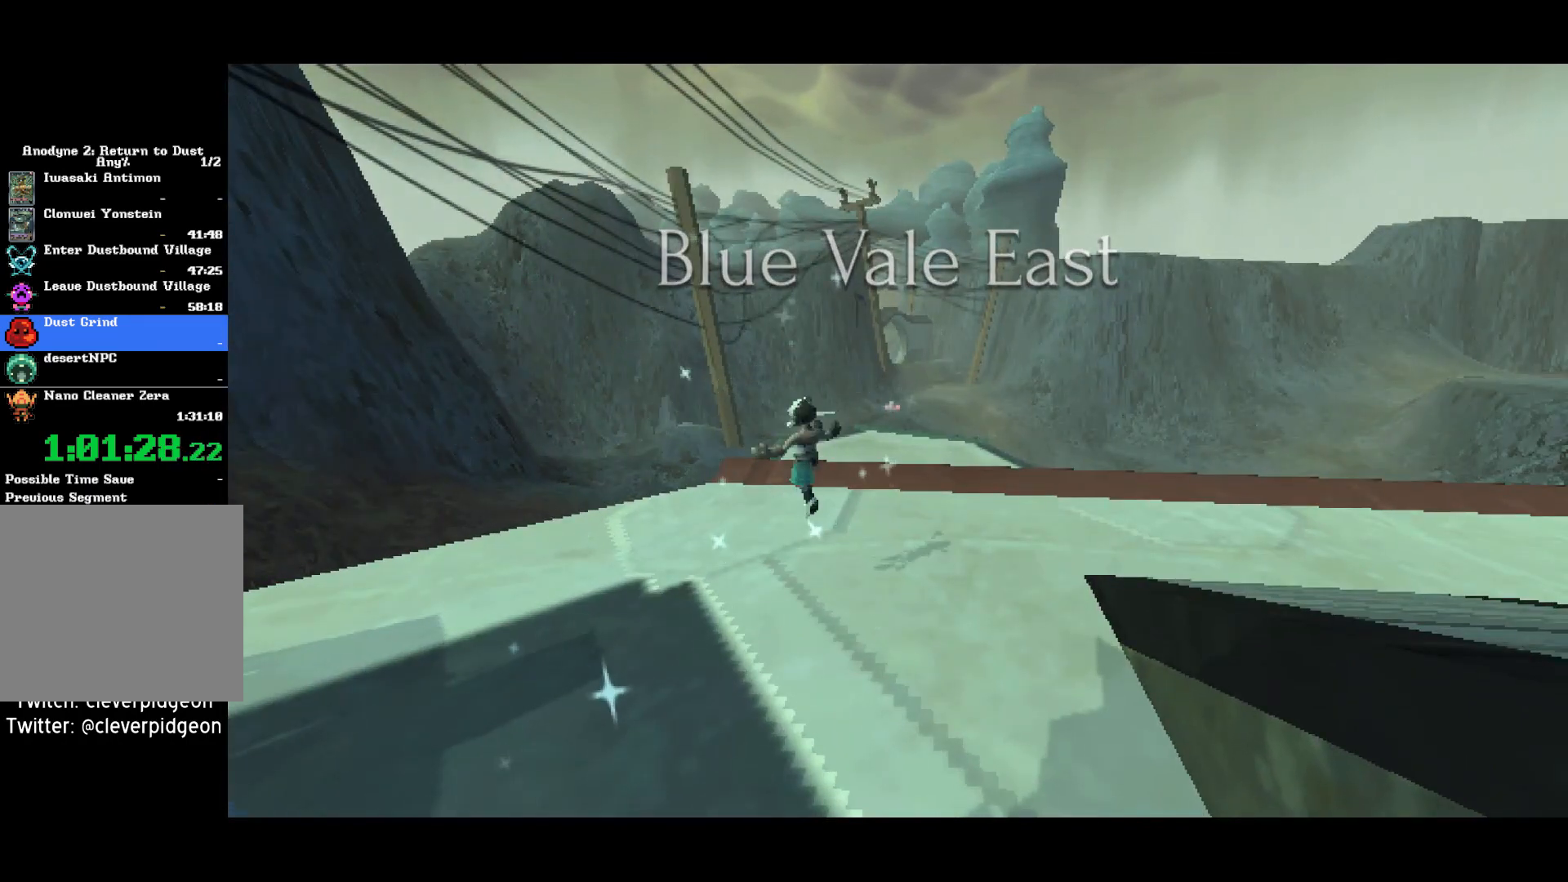
{"buttons": [], "left_stick": "center", "right_stick": "center", "events": []}
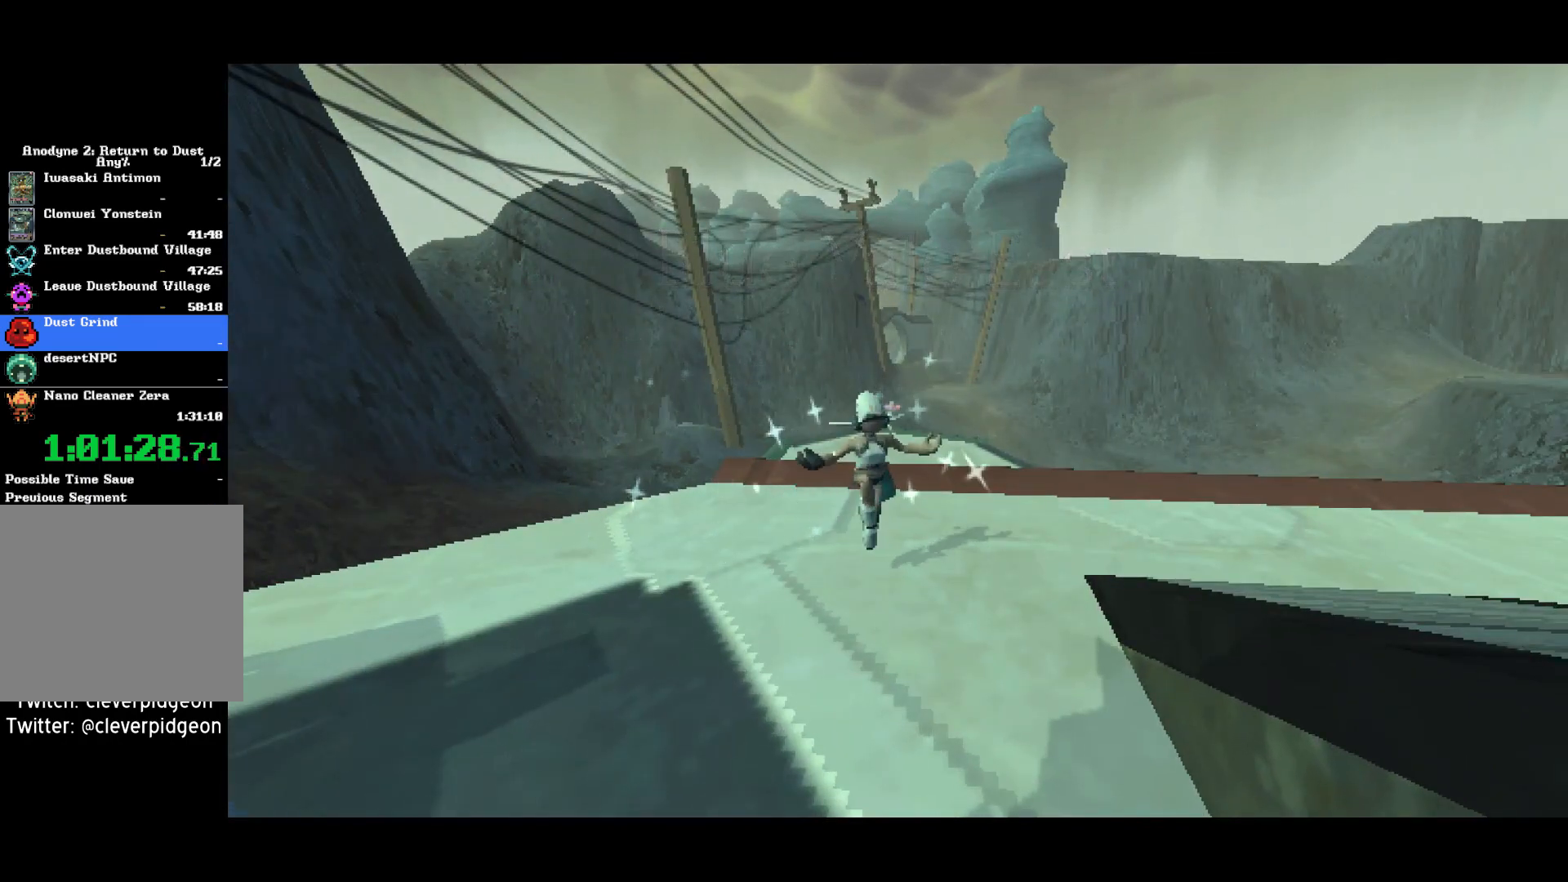
{"buttons": [], "left_stick": "center", "right_stick": "center", "events": []}
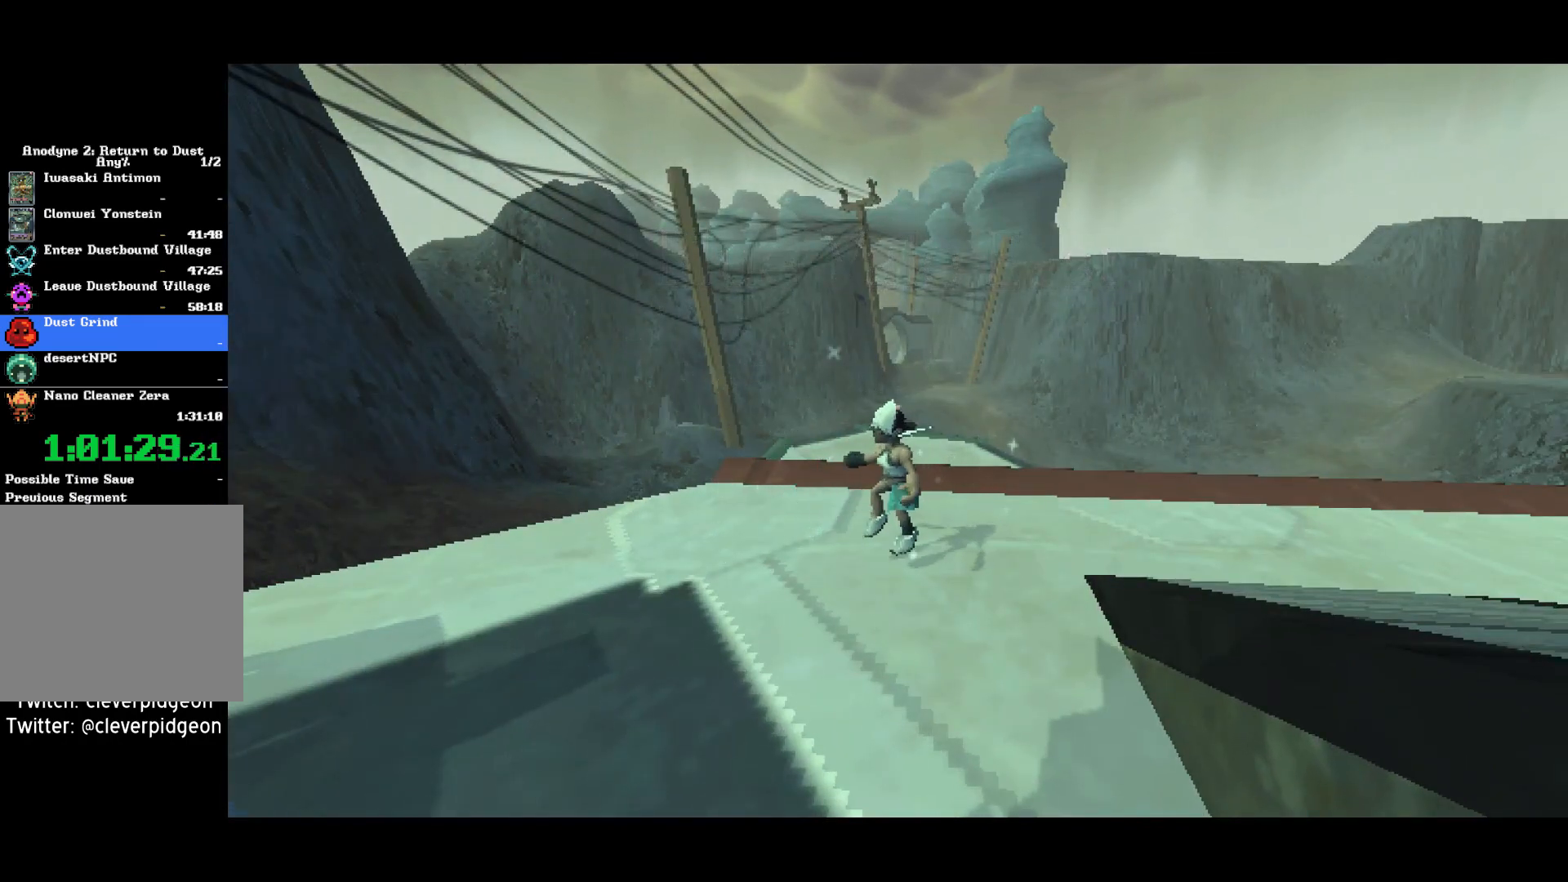
{"buttons": [], "left_stick": "up", "right_stick": "center", "events": [[500, "left_stick", "up"]]}